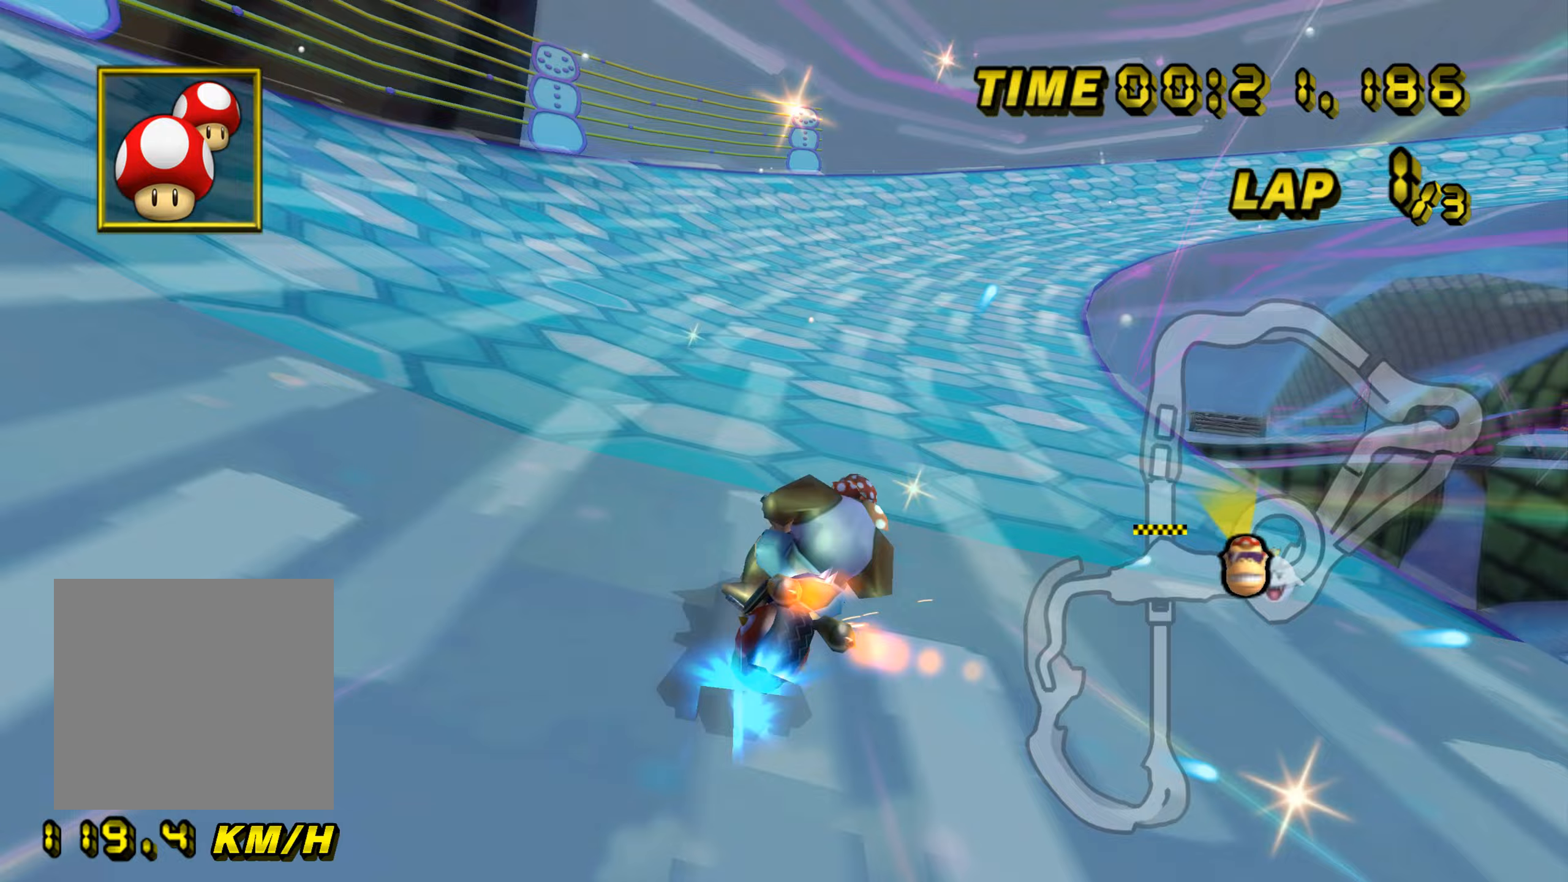
Gameplay with a controller (Nintendo layout); each line is a JSON object with the inputs held at the frame after it (dt_ms = milliseconds from this image to that frame). "events" lists button and stick changes between this image and that frame as [ms after this image, input, new state], when the widget could be followed in between. Not read: L1 L3 R3 START X Y Z.
{"dt_ms": 83, "buttons": ["A", "B"], "left_stick": "up-right", "events": []}
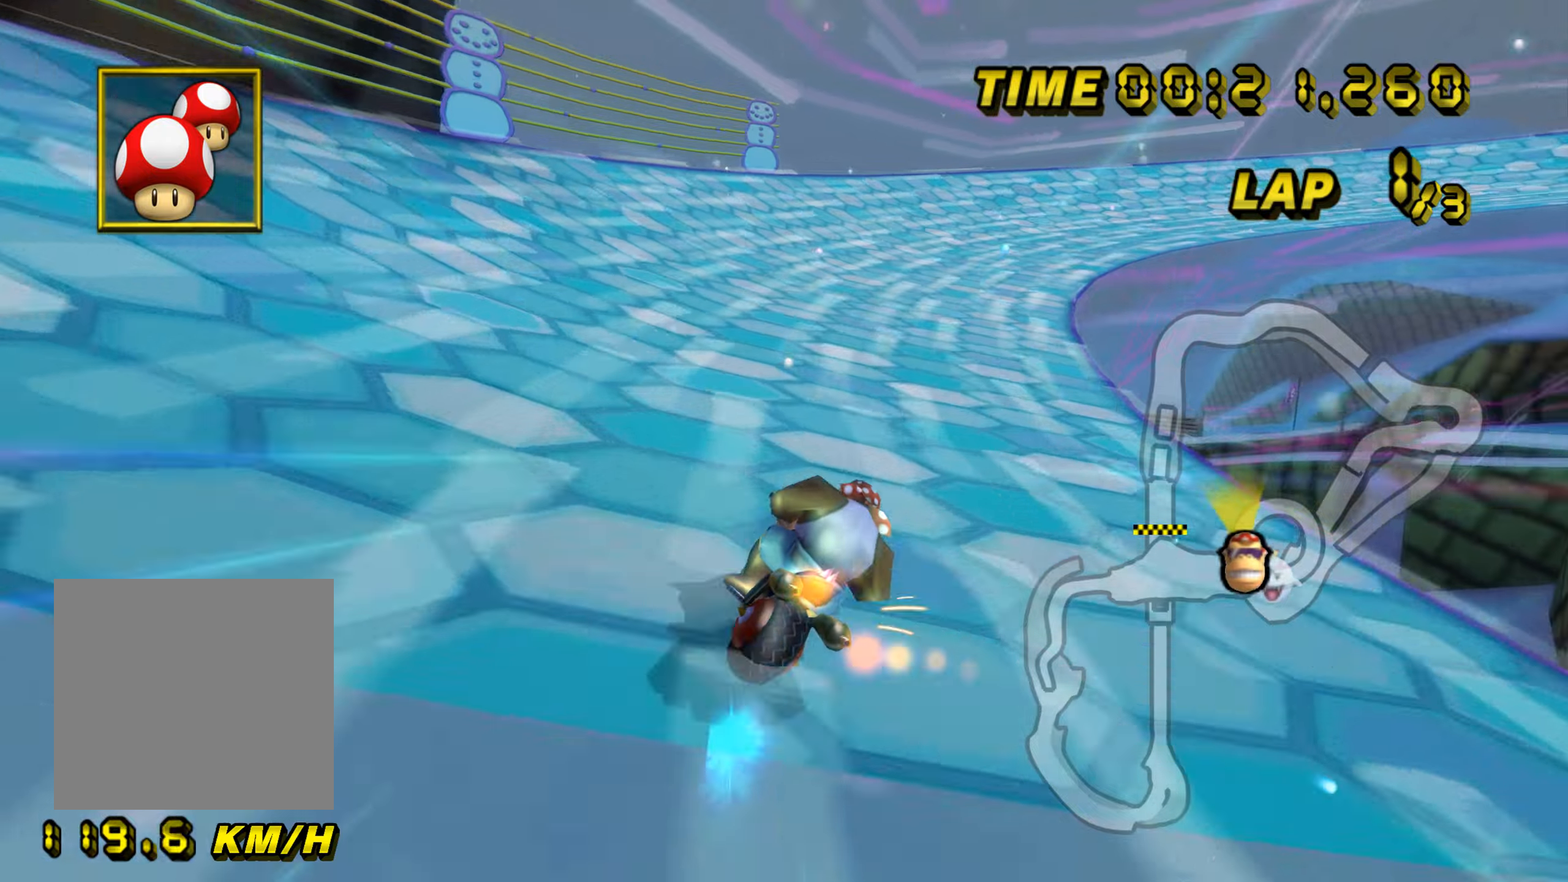
{"dt_ms": 501, "buttons": ["A", "B"], "left_stick": "up-left", "events": [[151, "B", "up"], [234, "B", "down"], [451, "left_stick", "up-left"]]}
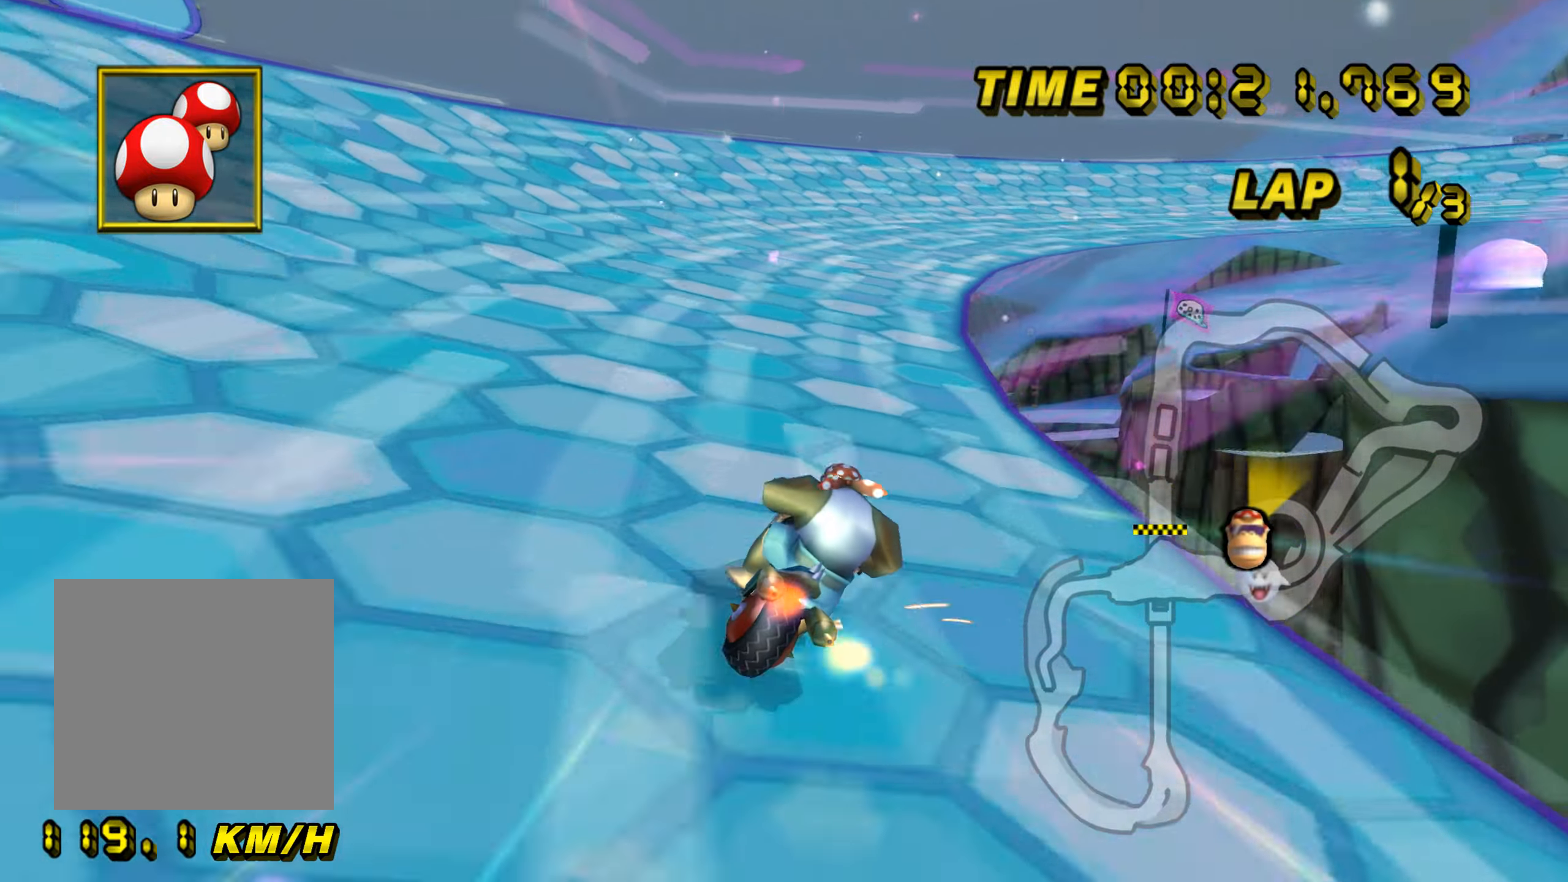
{"dt_ms": 500, "buttons": ["A", "B"], "left_stick": "up-right", "events": [[117, "left_stick", "up-right"], [300, "left_stick", "up-left"], [450, "left_stick", "up-right"]]}
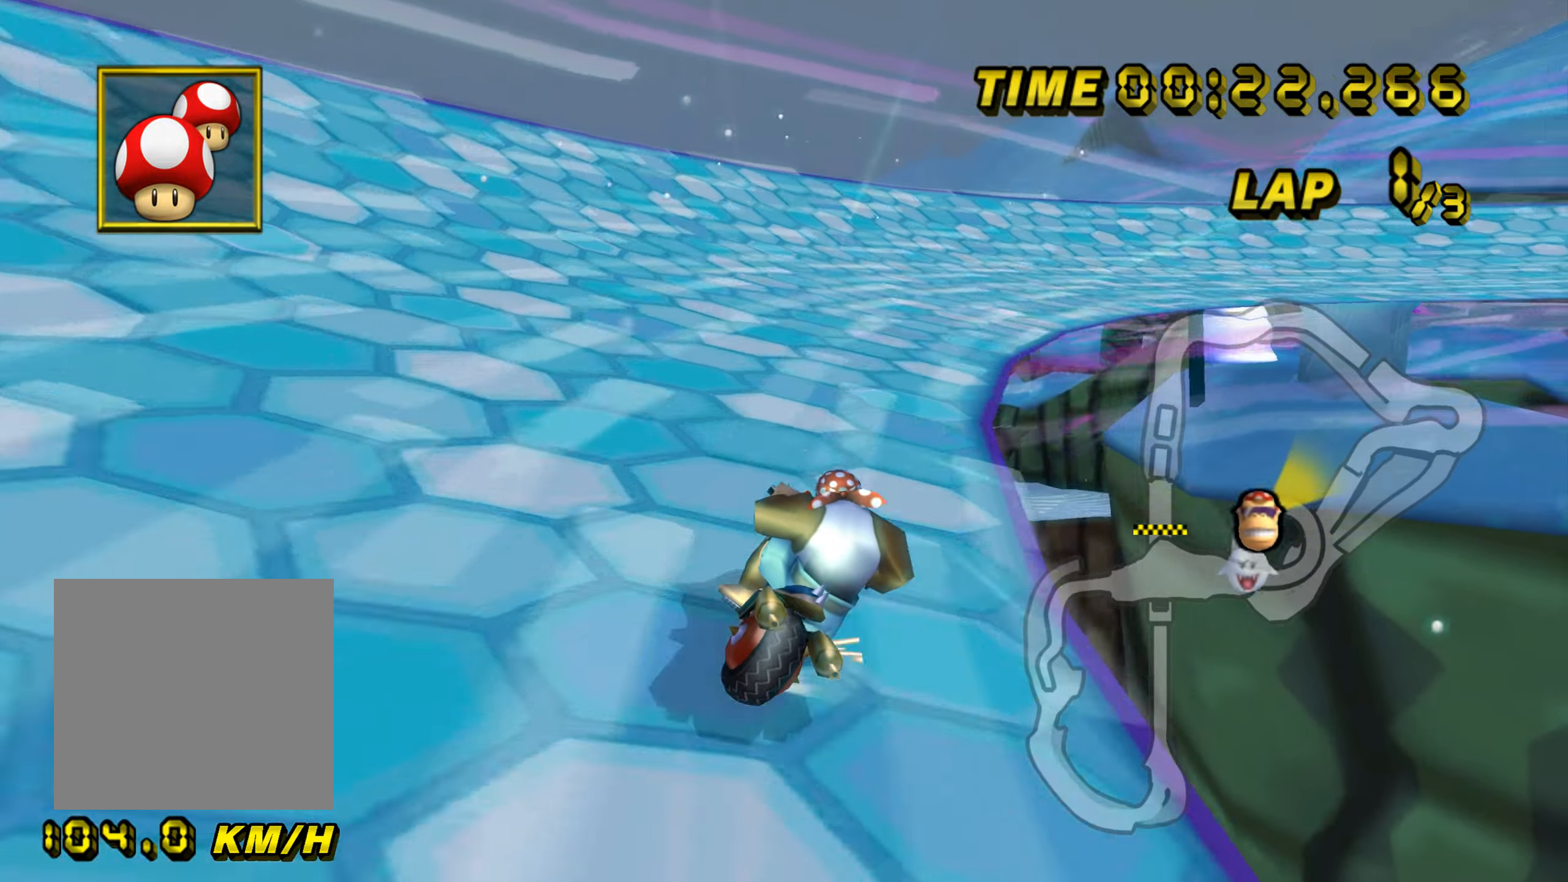
{"dt_ms": 501, "buttons": ["A", "B"], "left_stick": "right", "events": [[151, "left_stick", "right"]]}
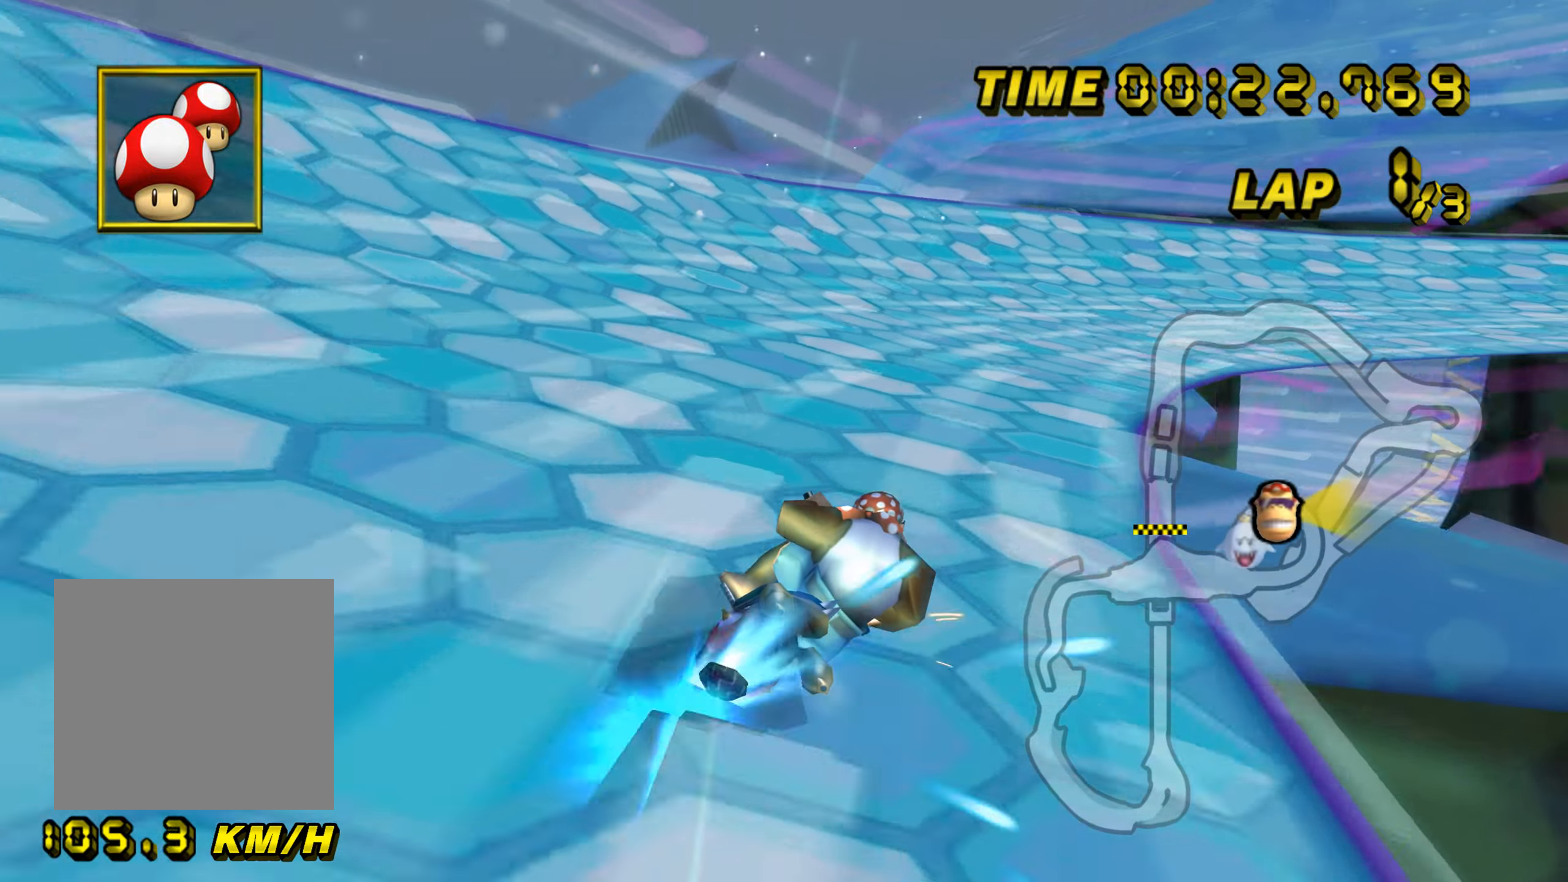
{"dt_ms": 500, "buttons": ["A", "B"], "left_stick": "right", "events": []}
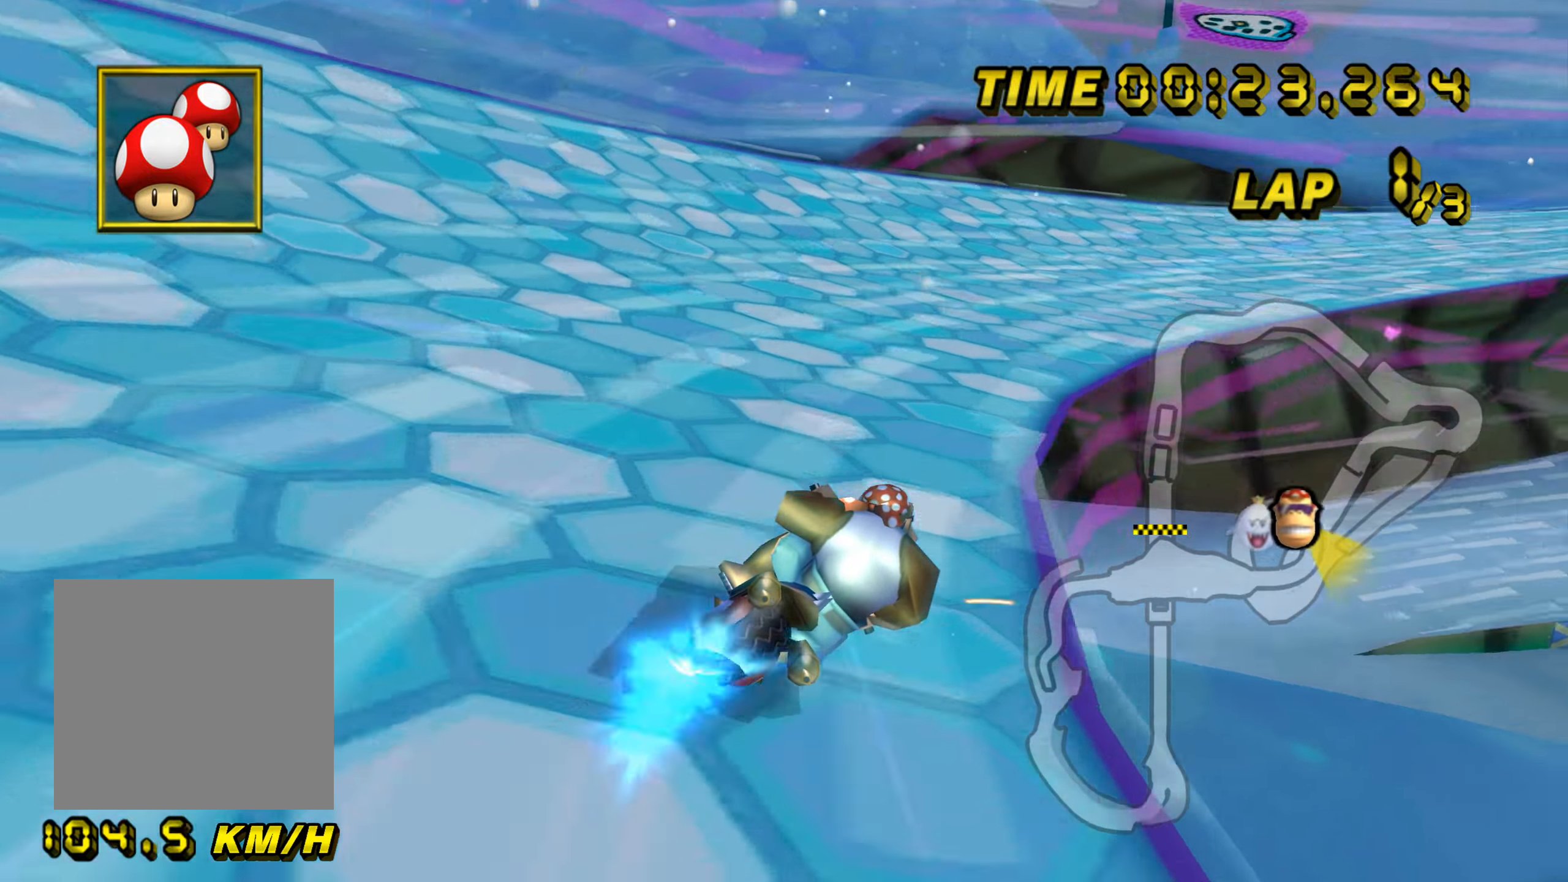
{"dt_ms": 501, "buttons": ["A", "B"], "left_stick": "right", "events": [[67, "B", "up"], [134, "B", "down"]]}
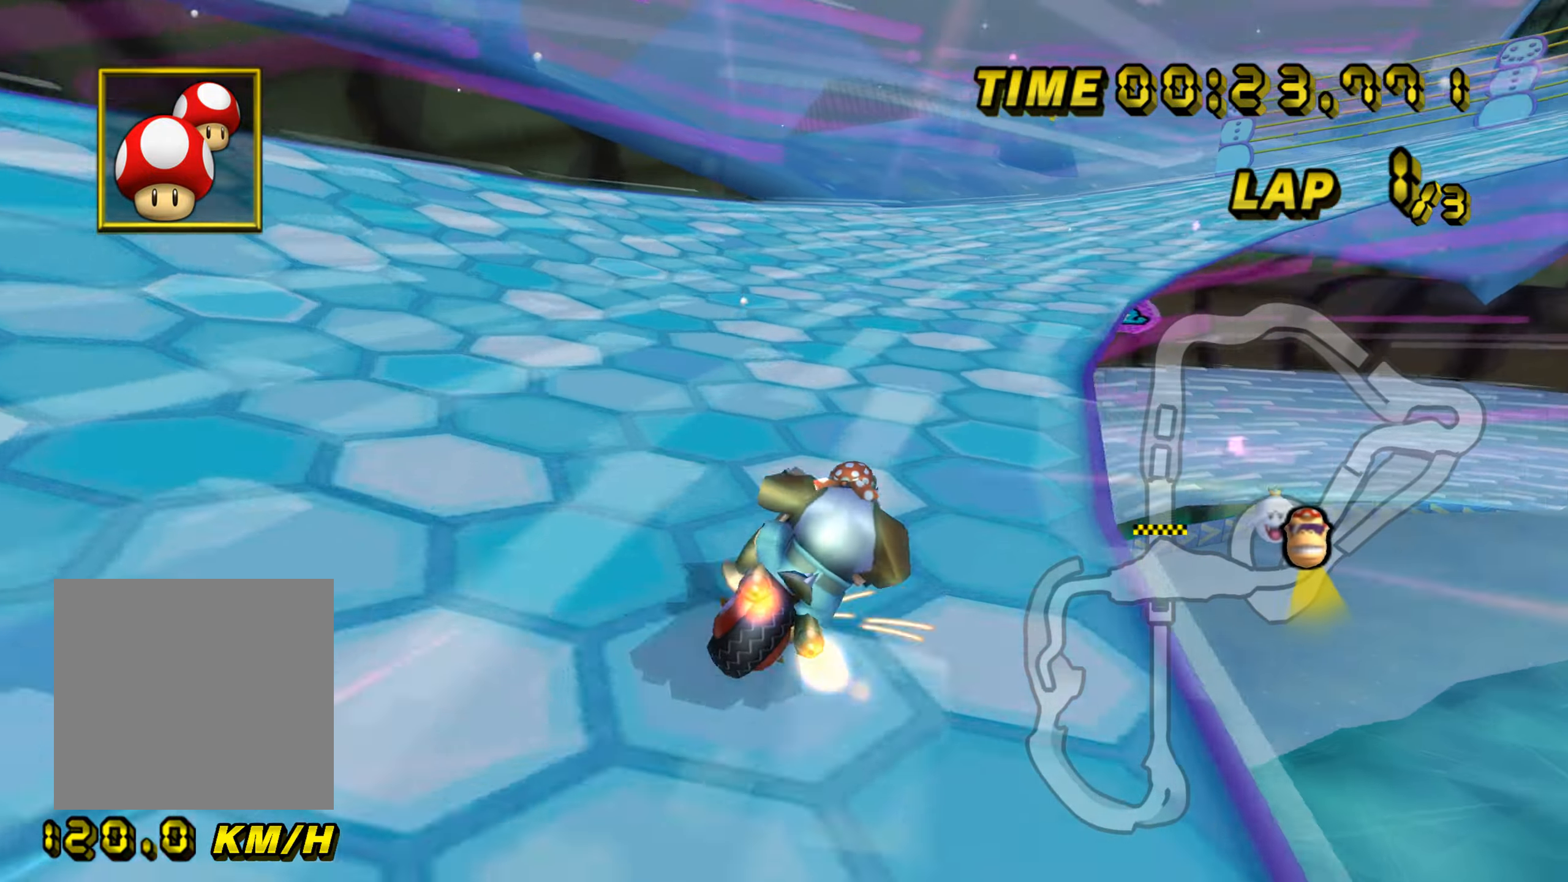
{"dt_ms": 484, "buttons": ["A", "B"], "left_stick": "up-left", "events": [[183, "left_stick", "up-right"], [484, "left_stick", "up-left"]]}
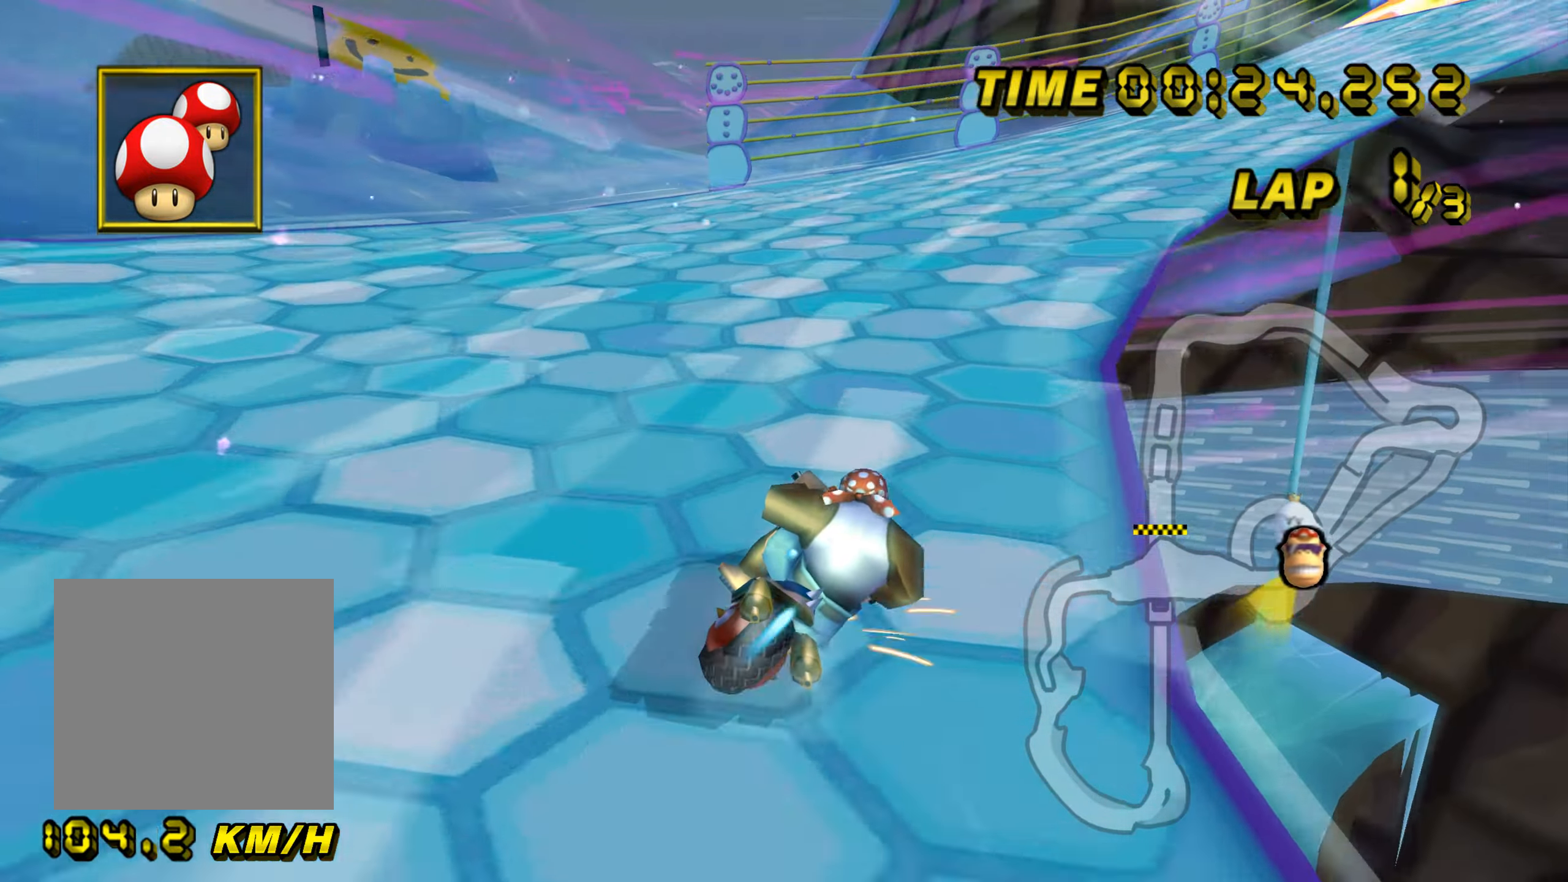
{"dt_ms": 500, "buttons": ["A"], "left_stick": "up-right", "events": [[167, "left_stick", "up-right"], [467, "B", "up"]]}
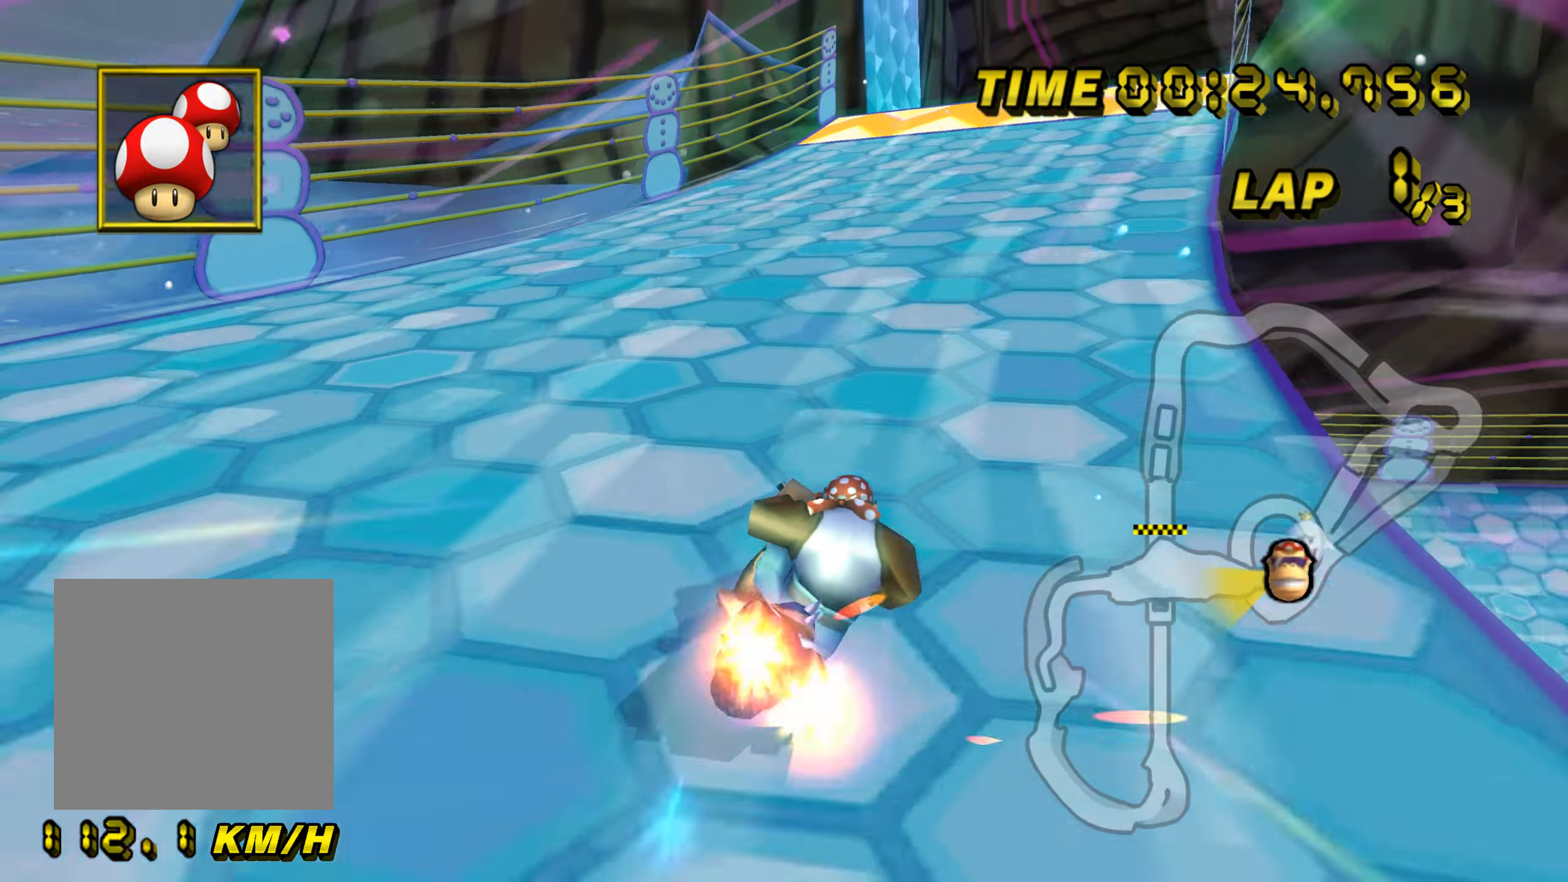
{"dt_ms": 501, "buttons": ["A"], "left_stick": "center", "events": [[50, "left_stick", "up-left"], [284, "left_stick", "center"]]}
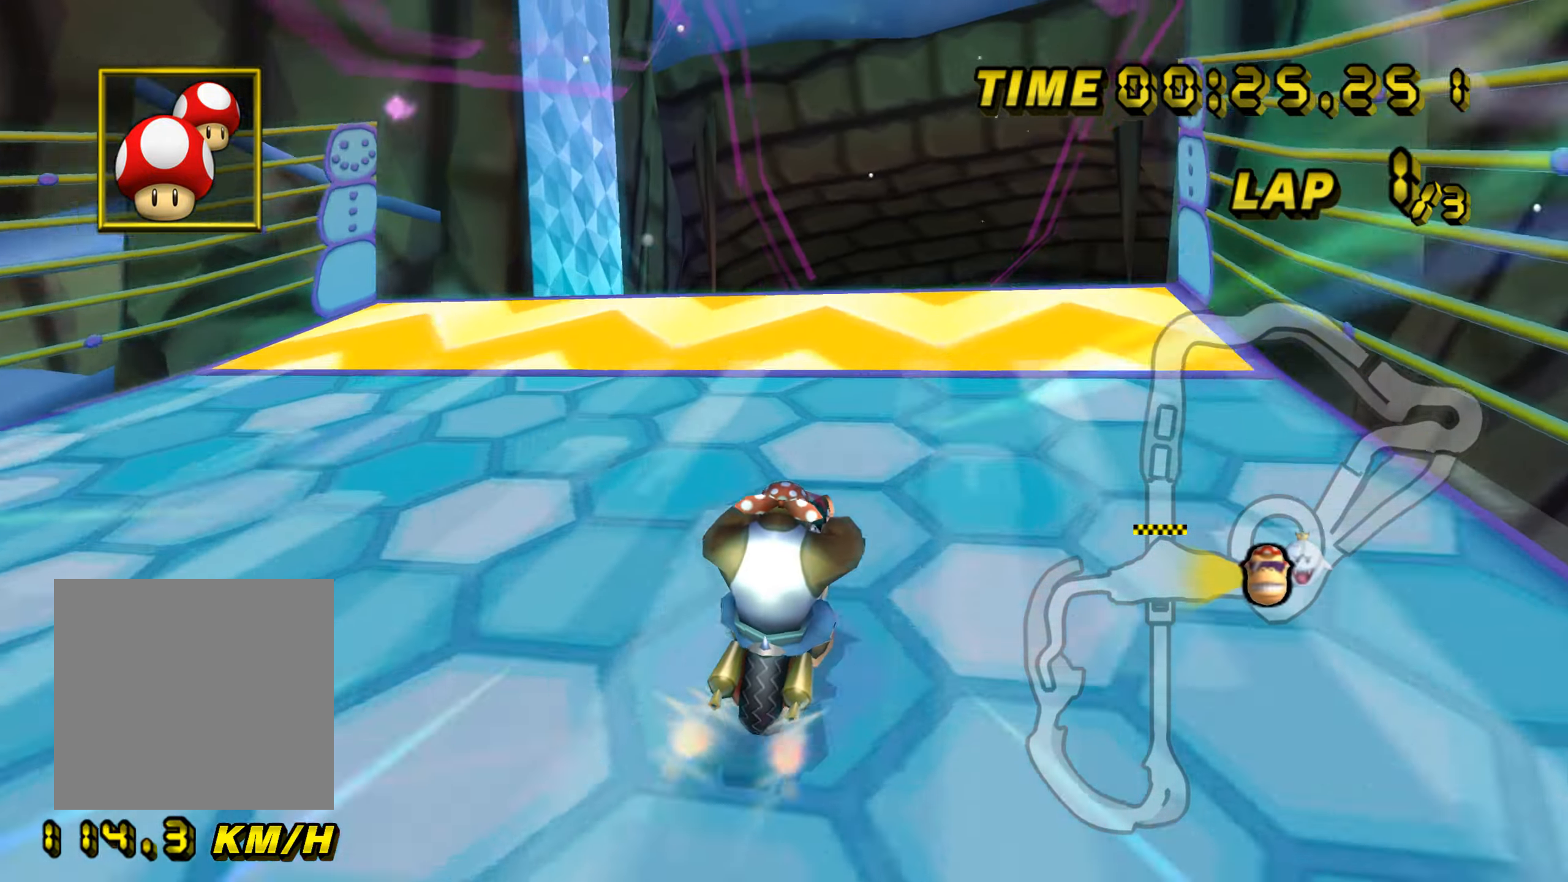
{"dt_ms": 500, "buttons": ["A"], "left_stick": "up", "events": [[167, "left_stick", "left"], [367, "left_stick", "up"]]}
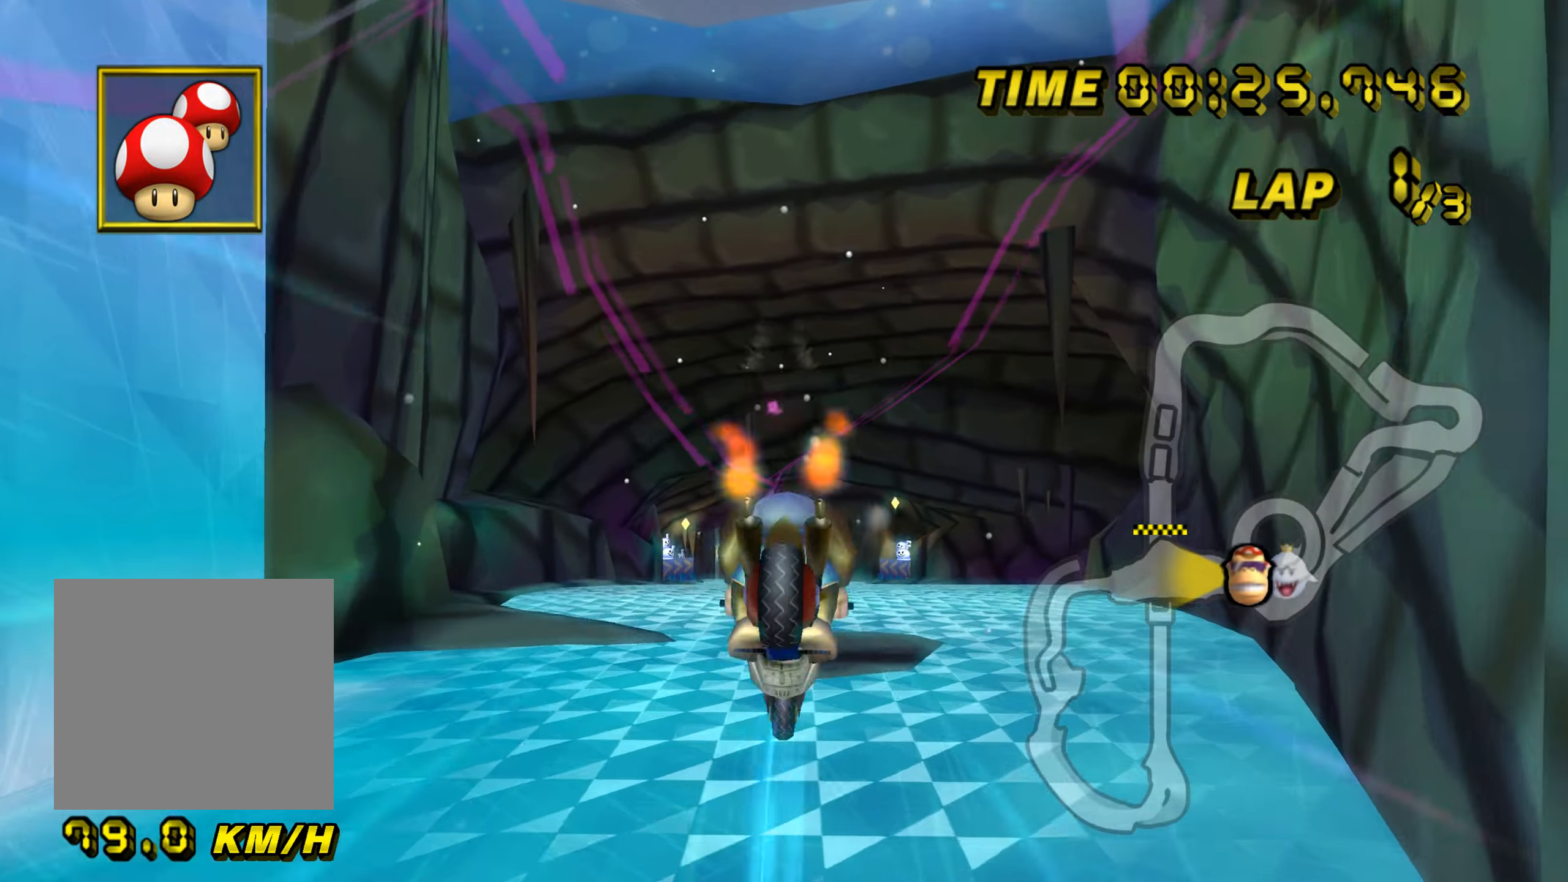
{"dt_ms": 501, "buttons": ["A"], "left_stick": "up", "events": []}
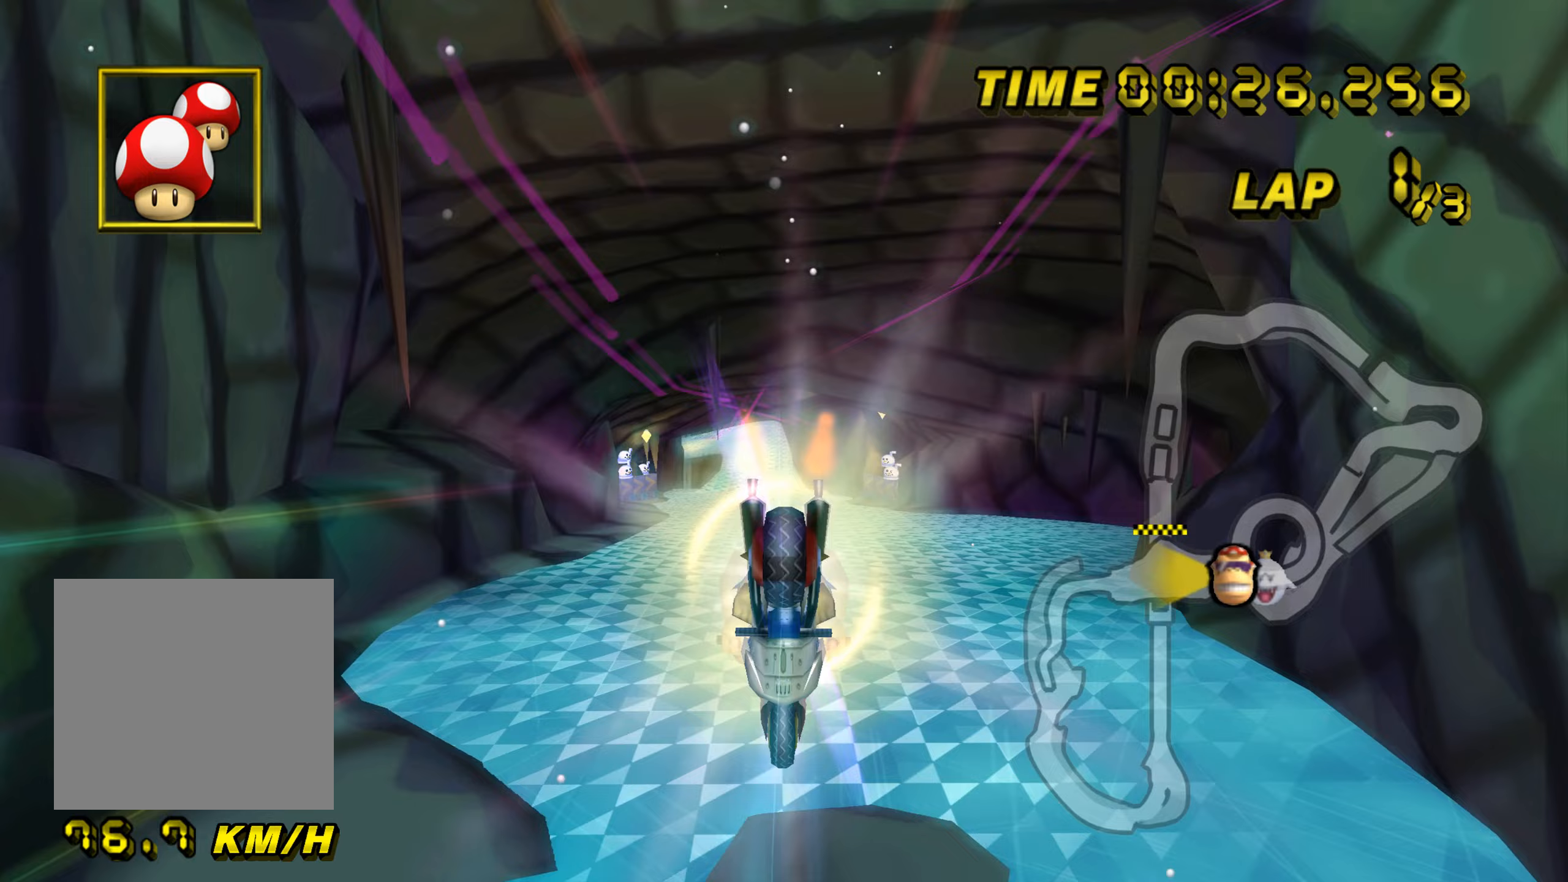
{"dt_ms": 501, "buttons": ["A"], "left_stick": "down", "events": [[317, "left_stick", "down"]]}
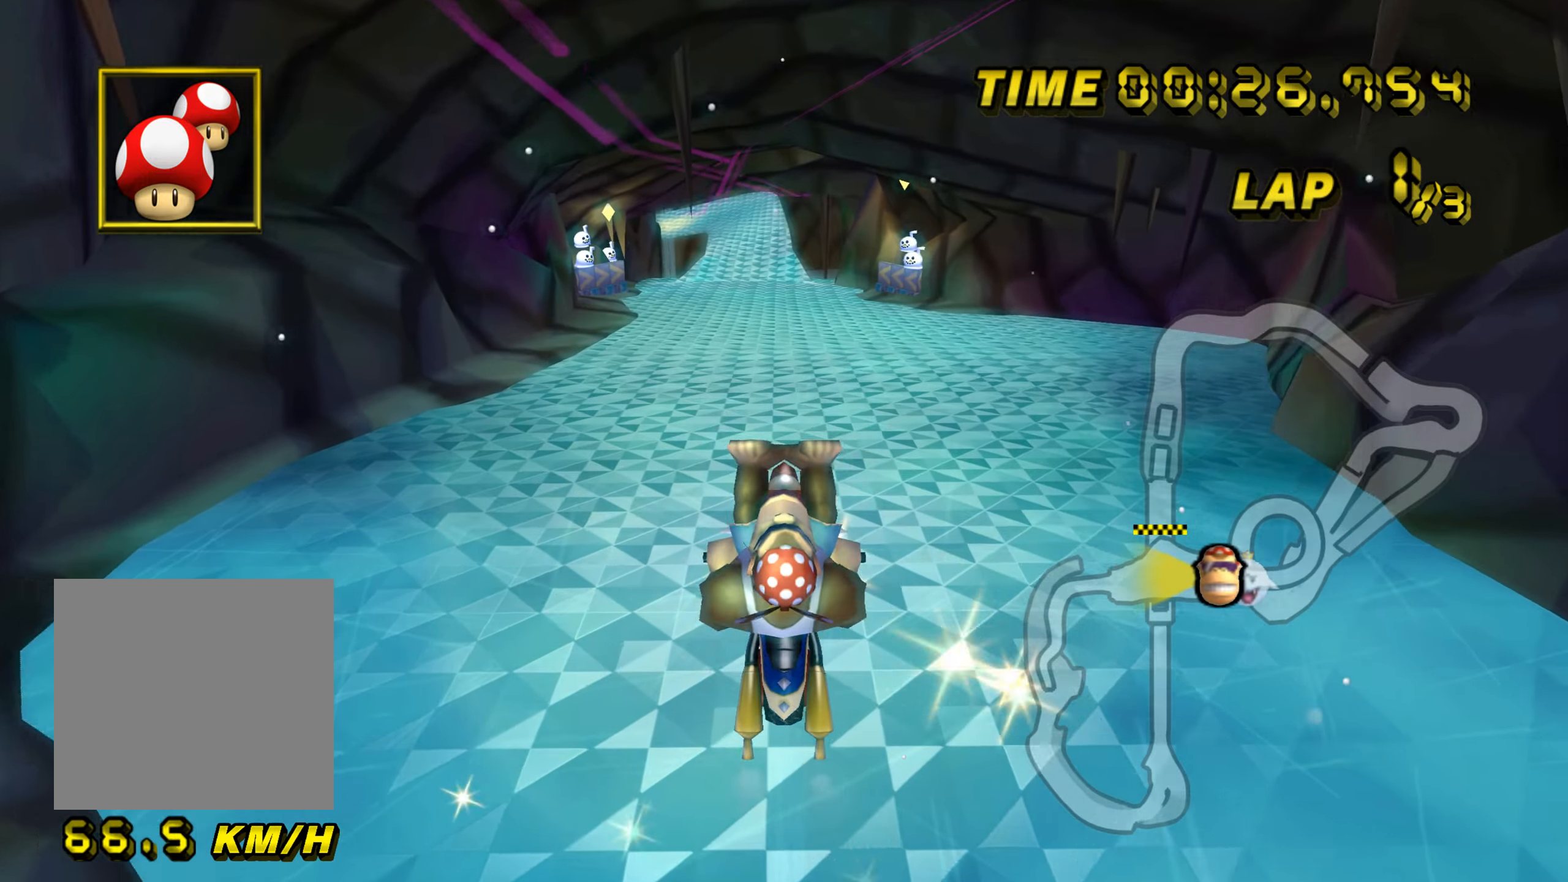
{"dt_ms": 500, "buttons": ["A"], "left_stick": "left", "events": [[367, "left_stick", "down-left"], [483, "left_stick", "left"]]}
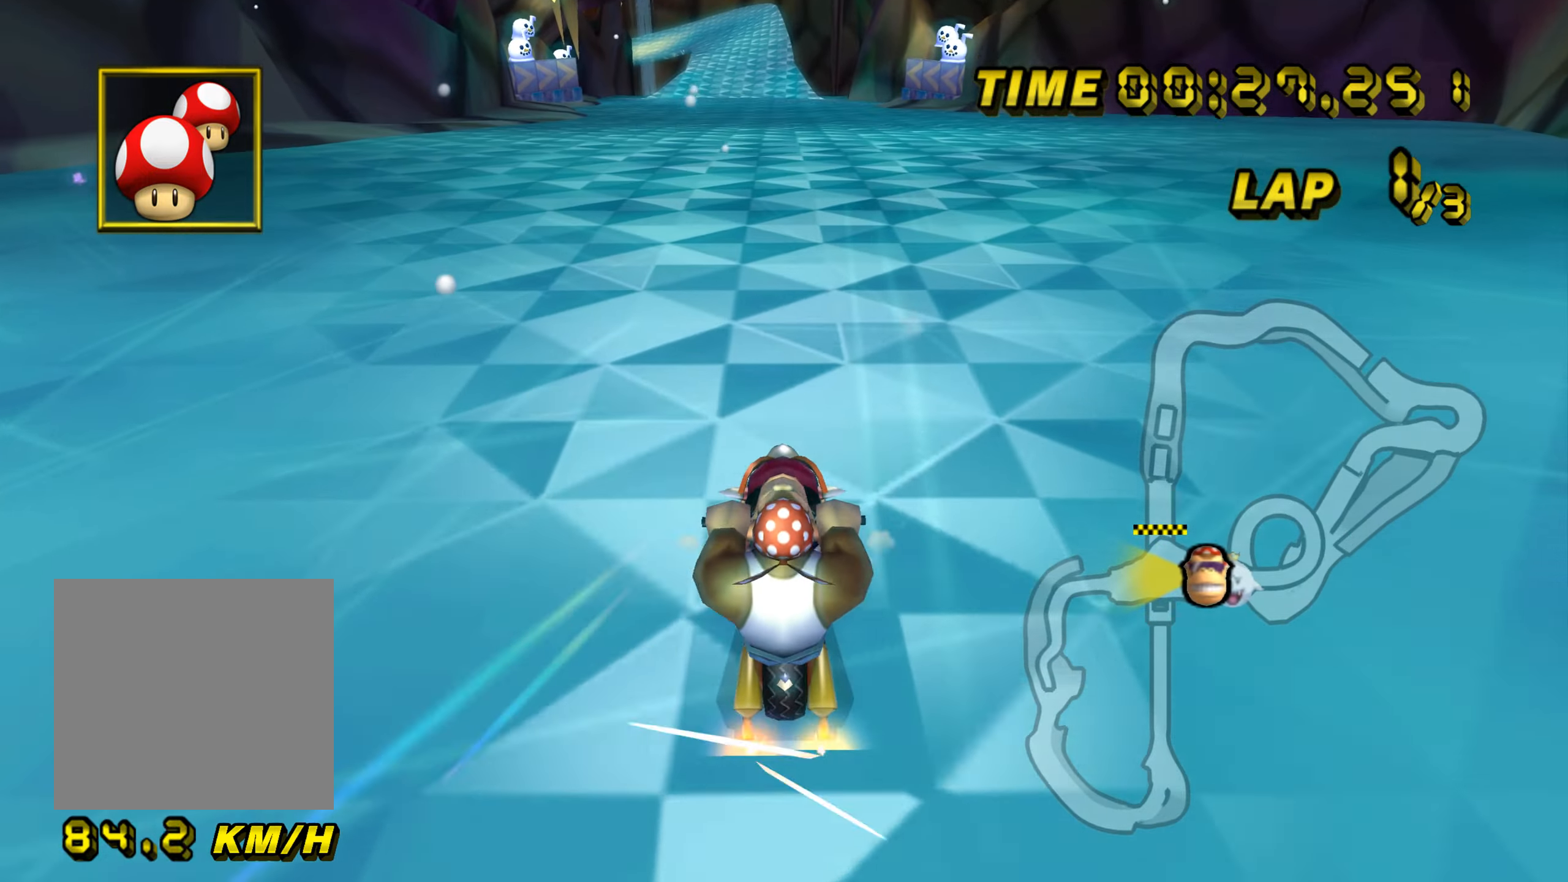
{"dt_ms": 501, "buttons": ["A"], "left_stick": "left", "events": [[200, "left_stick", "center"], [417, "left_stick", "left"]]}
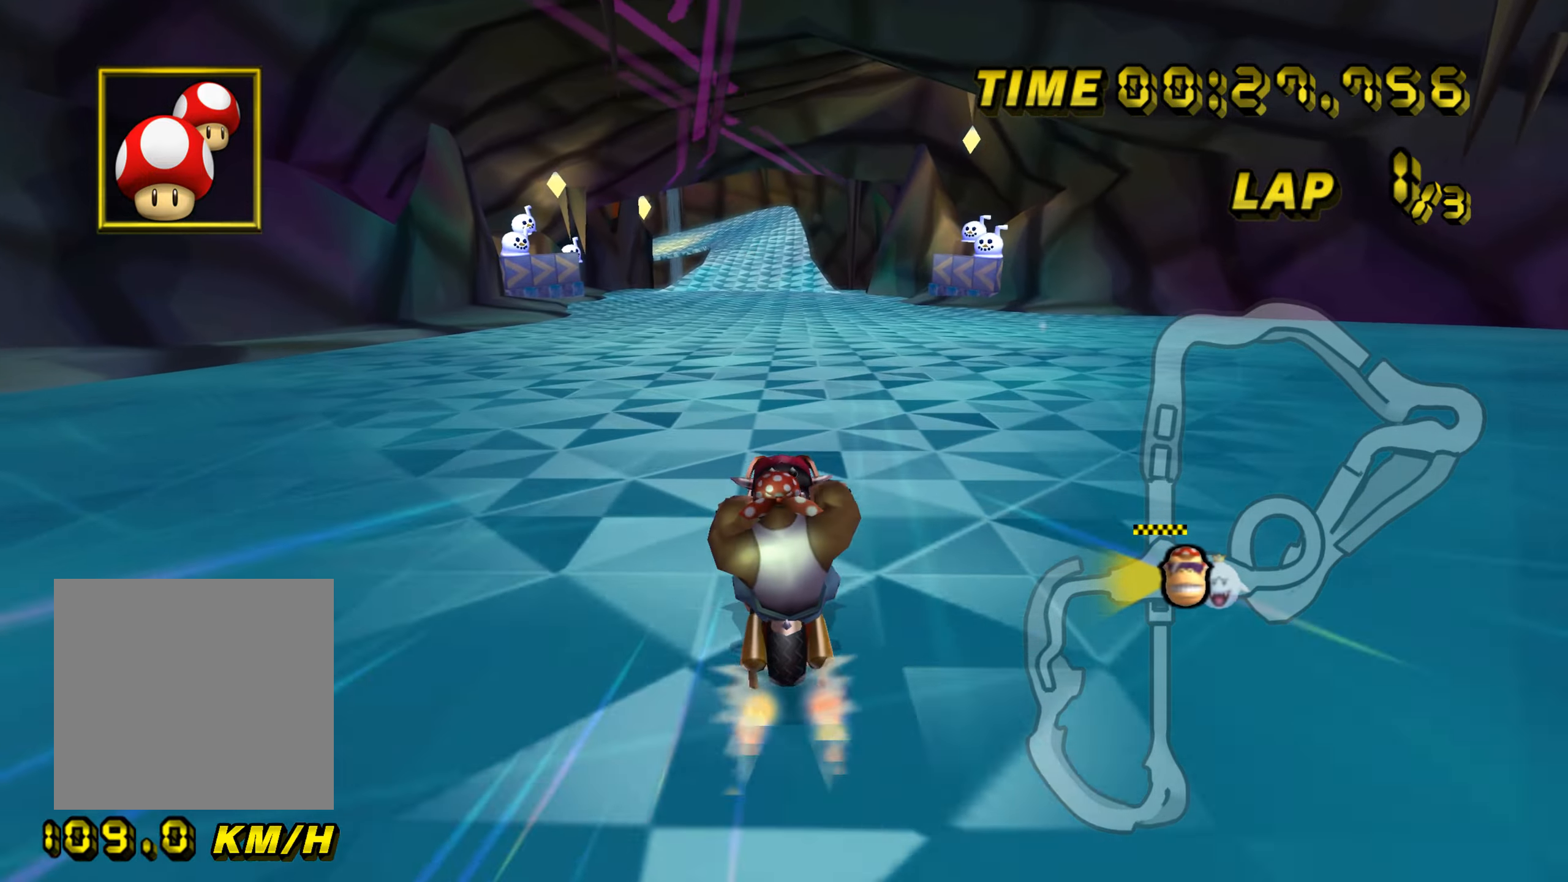
{"dt_ms": 500, "buttons": ["A"], "left_stick": "center", "events": [[116, "left_stick", "center"]]}
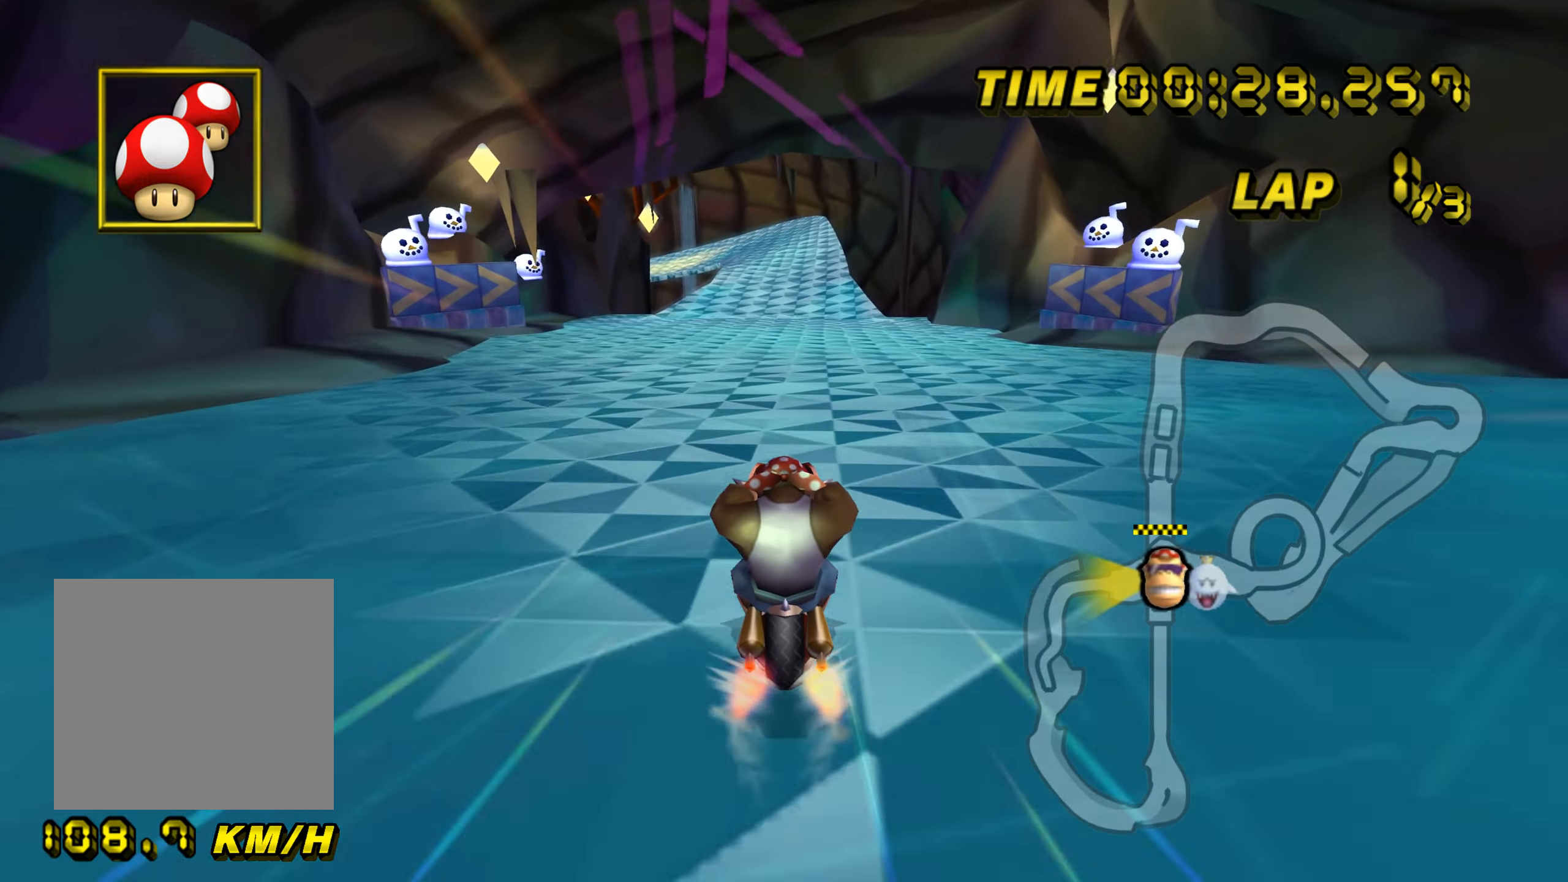
{"dt_ms": 501, "buttons": ["A"], "left_stick": "center", "events": [[250, "left_stick", "right"], [350, "left_stick", "center"]]}
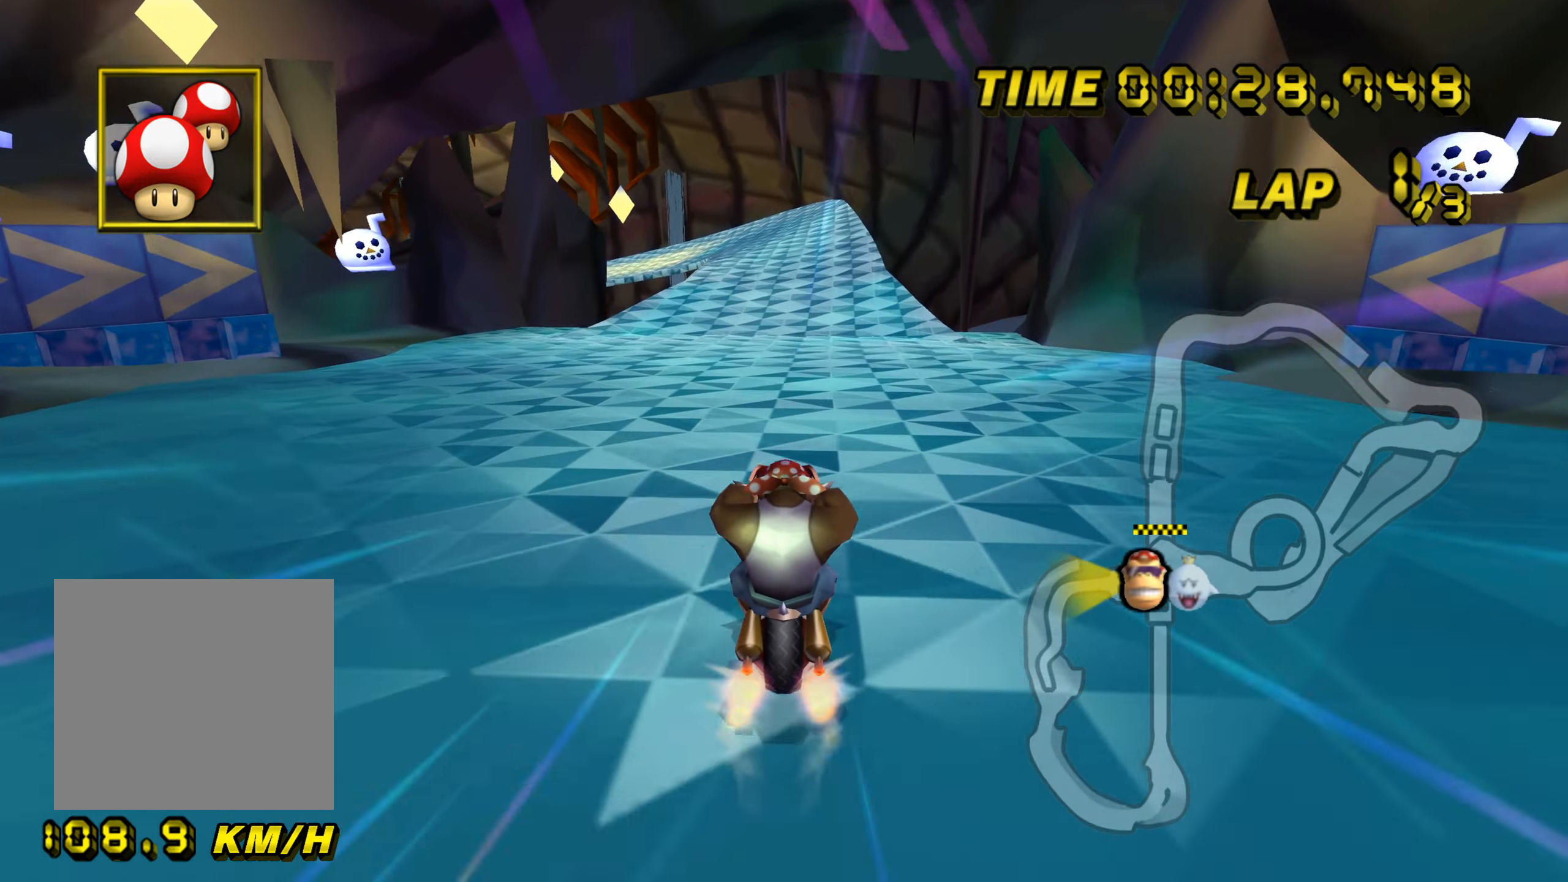
{"dt_ms": 500, "buttons": ["A"], "left_stick": "center", "events": []}
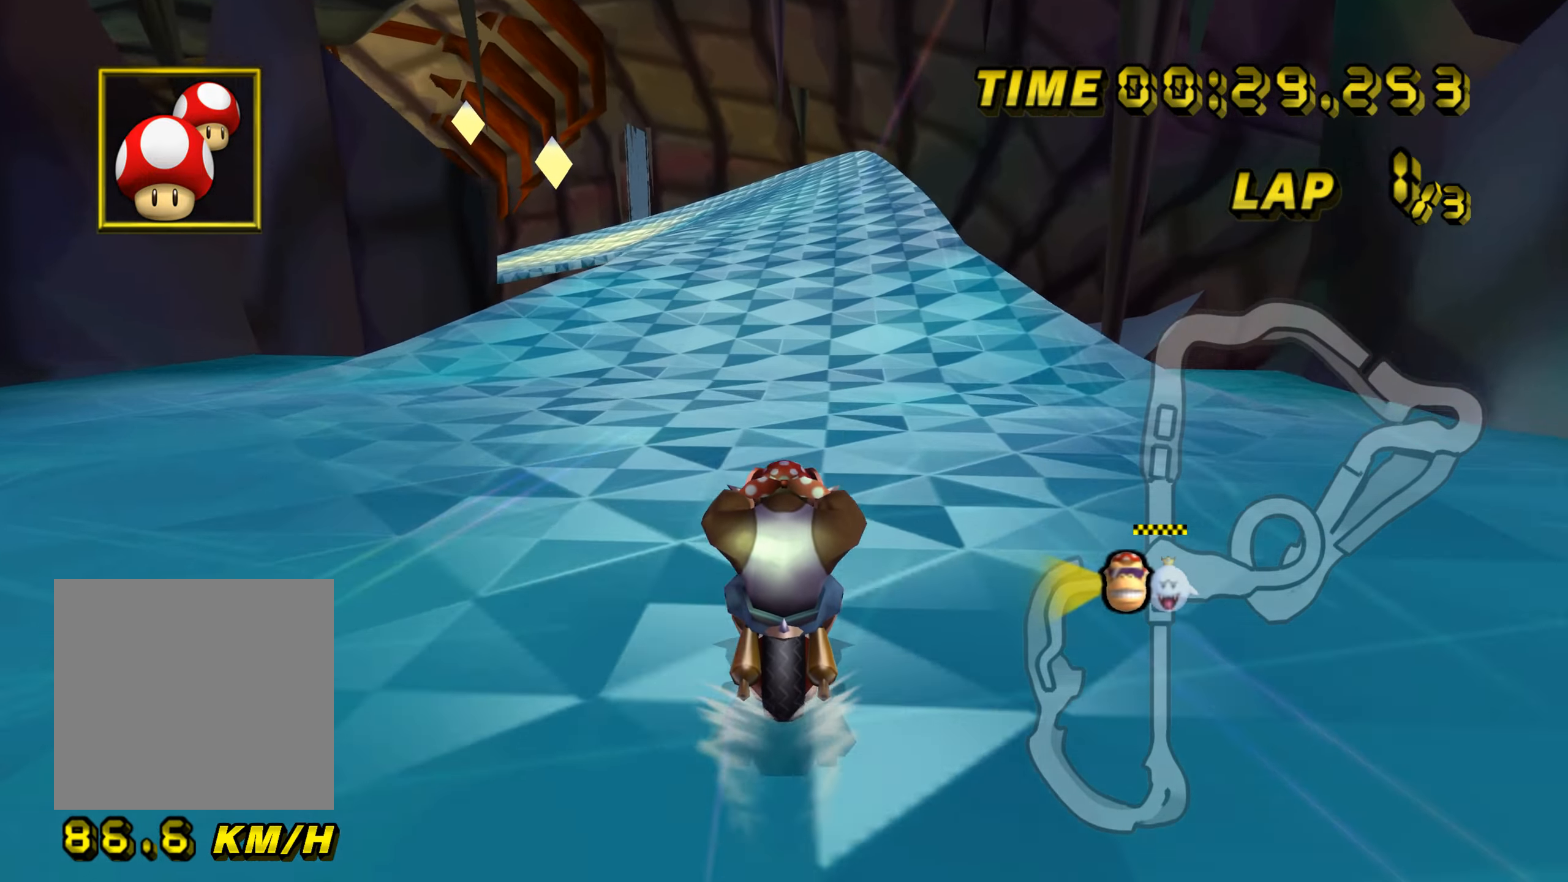
{"dt_ms": 501, "buttons": ["A"], "left_stick": "up", "events": [[167, "left_stick", "up"]]}
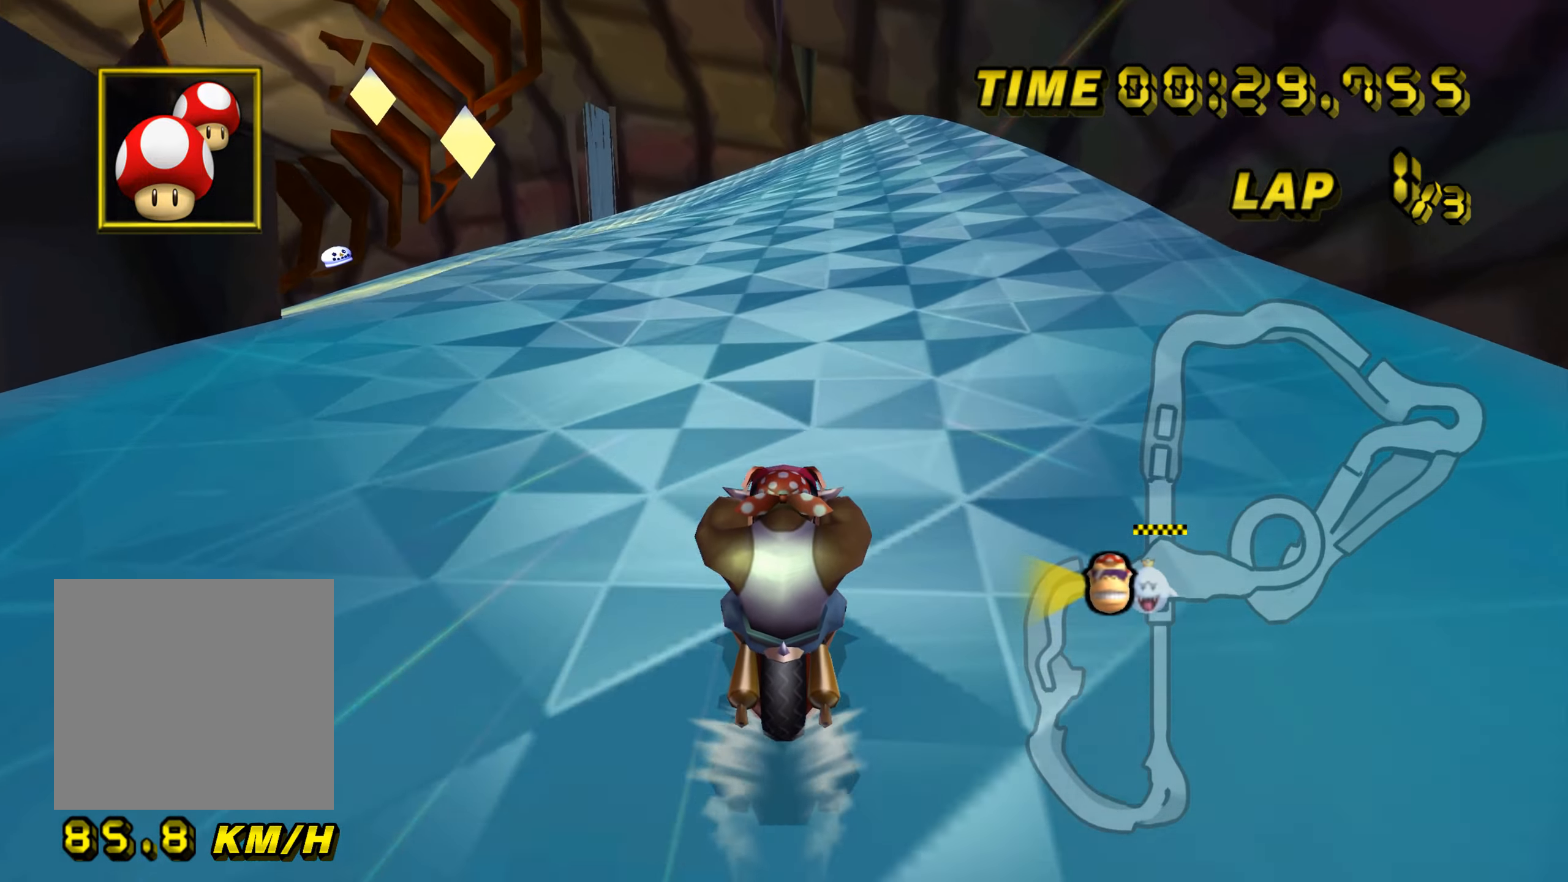
{"dt_ms": 500, "buttons": ["A", "B"], "left_stick": "up-left", "events": [[16, "left_stick", "center"], [183, "B", "down"], [266, "left_stick", "up-left"]]}
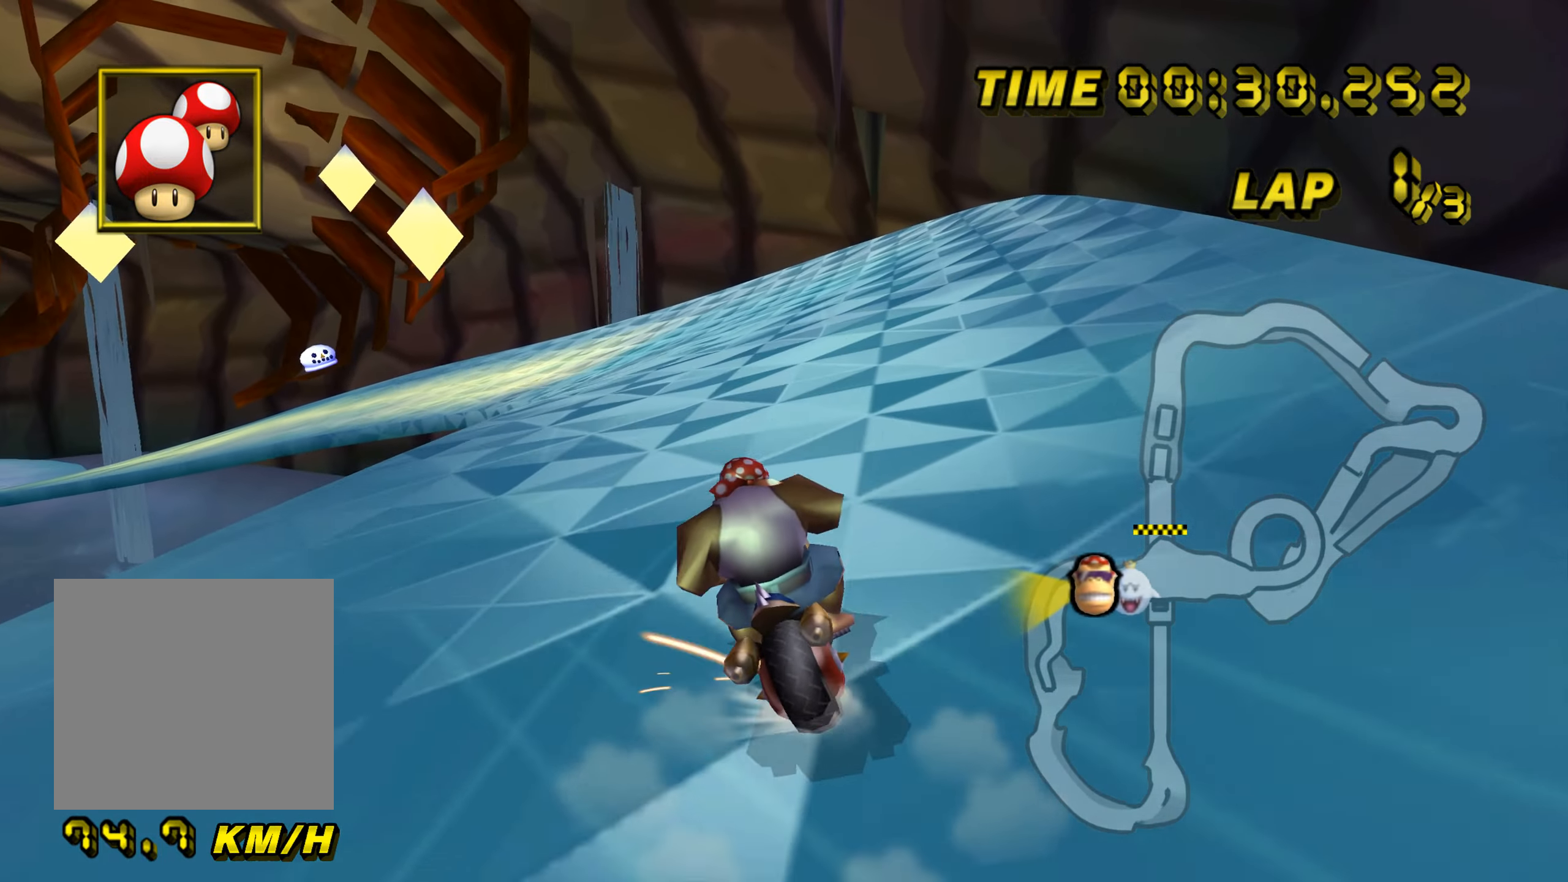
{"dt_ms": 501, "buttons": ["A", "B"], "left_stick": "up-left", "events": []}
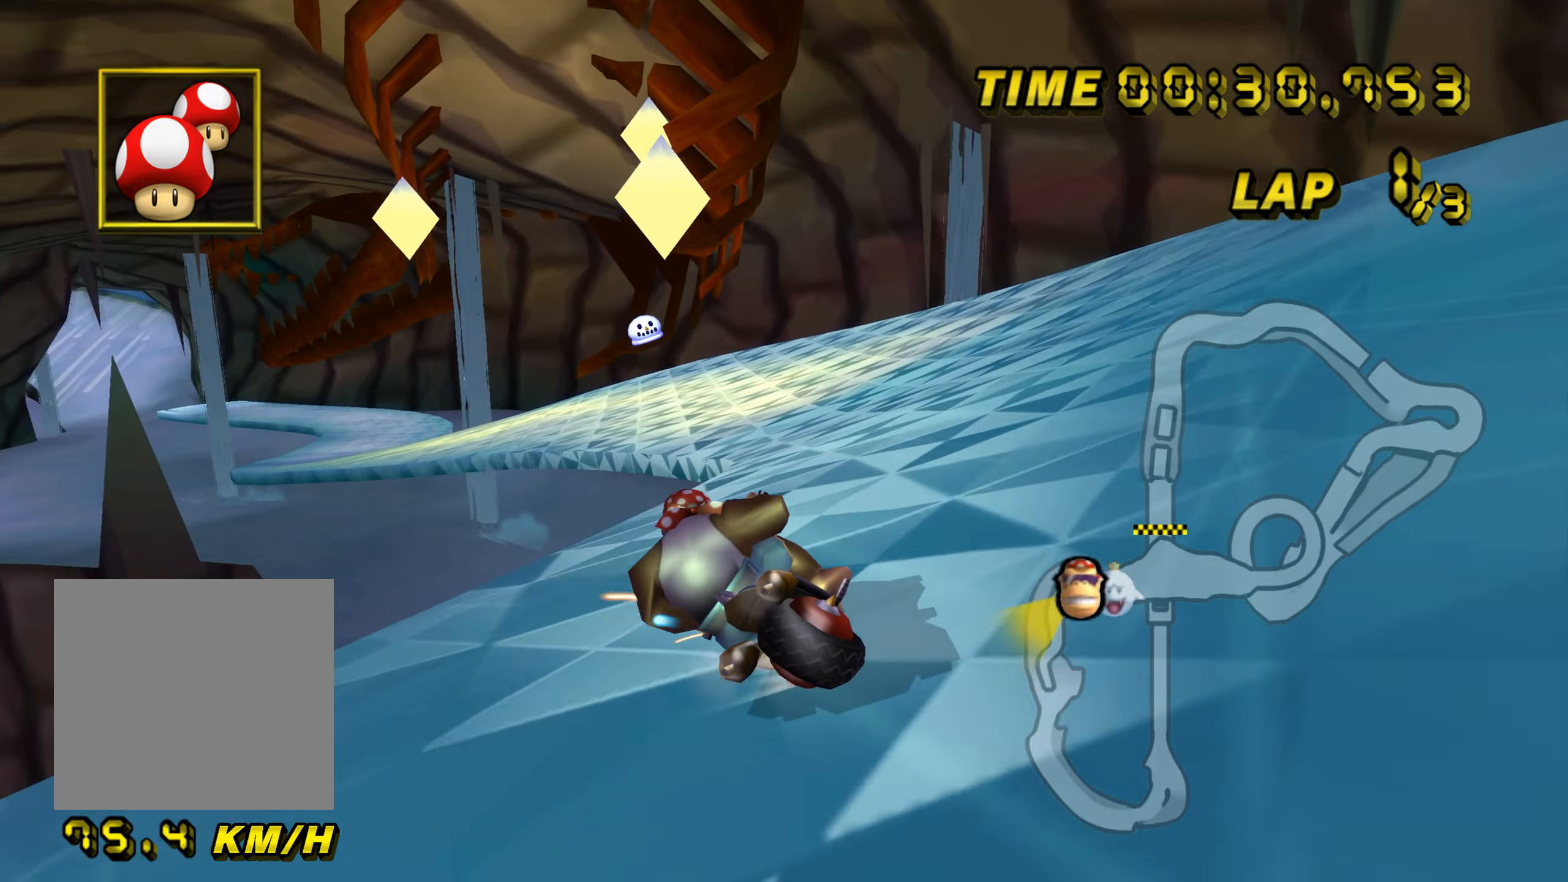
{"dt_ms": 500, "buttons": ["A", "B"], "left_stick": "right", "events": [[300, "left_stick", "right"]]}
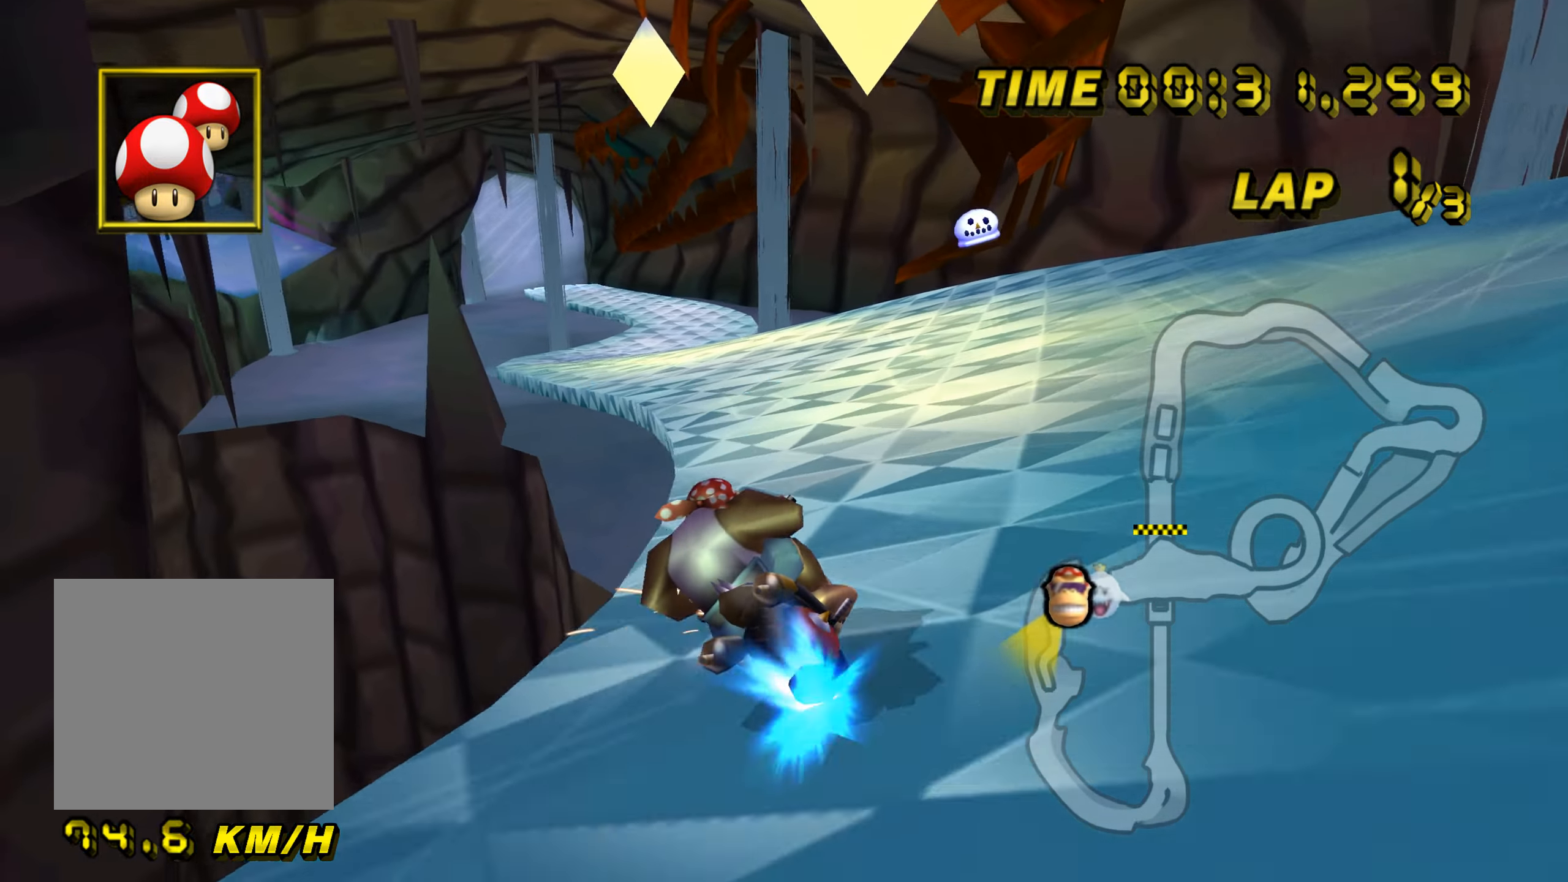
{"dt_ms": 501, "buttons": ["A"], "left_stick": "center", "events": [[84, "left_stick", "up"], [134, "B", "up"], [134, "left_stick", "up-left"], [234, "left_stick", "up-right"], [284, "left_stick", "right"], [401, "left_stick", "center"]]}
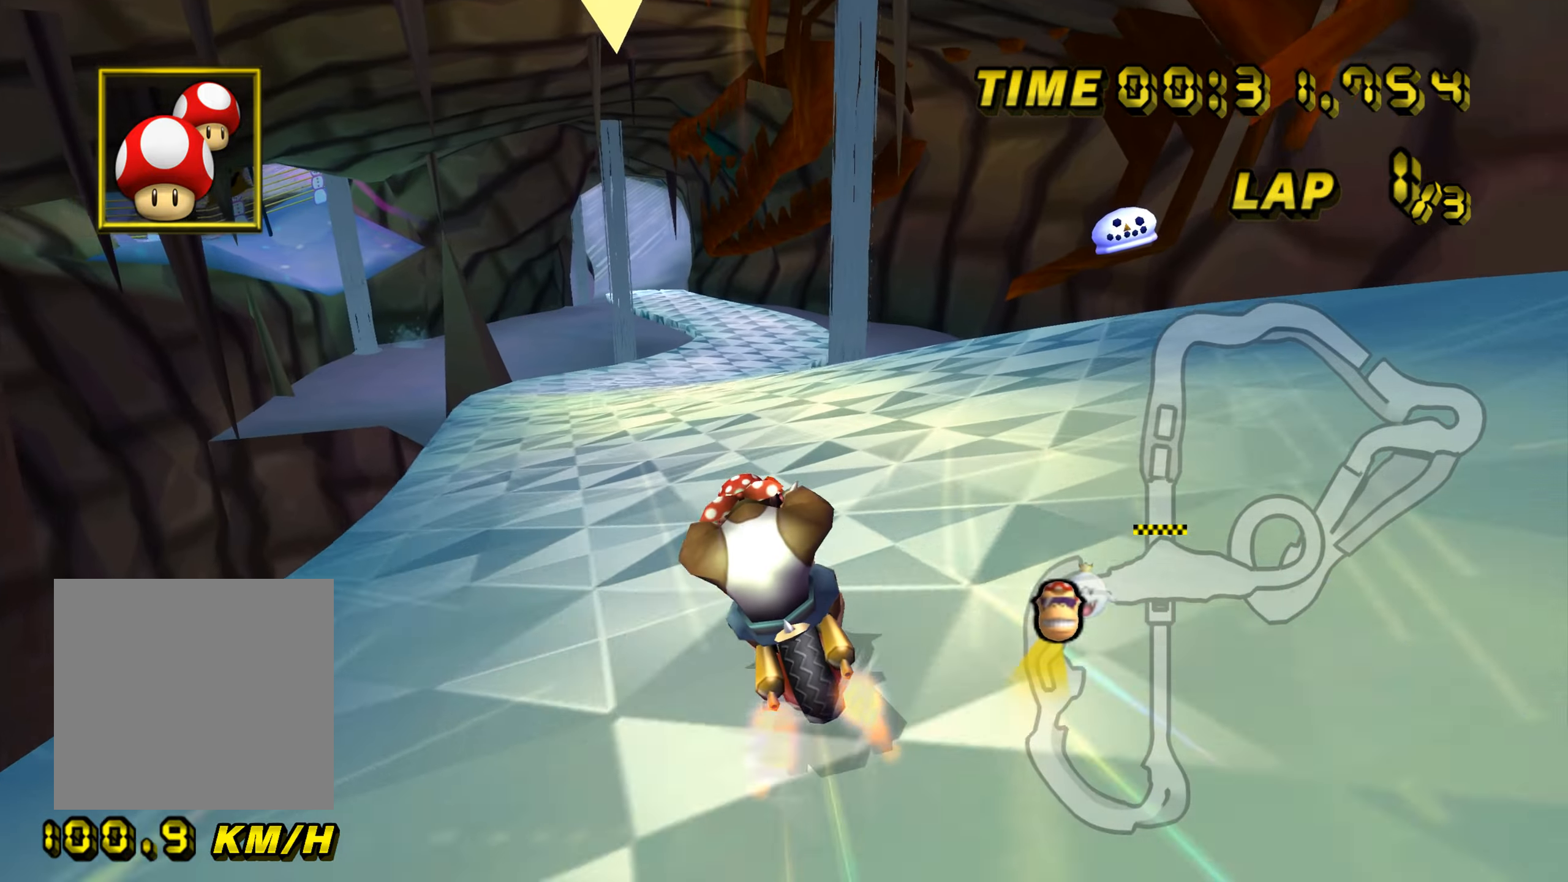
{"dt_ms": 500, "buttons": ["A"], "left_stick": "center", "events": [[67, "left_stick", "left"], [317, "left_stick", "center"]]}
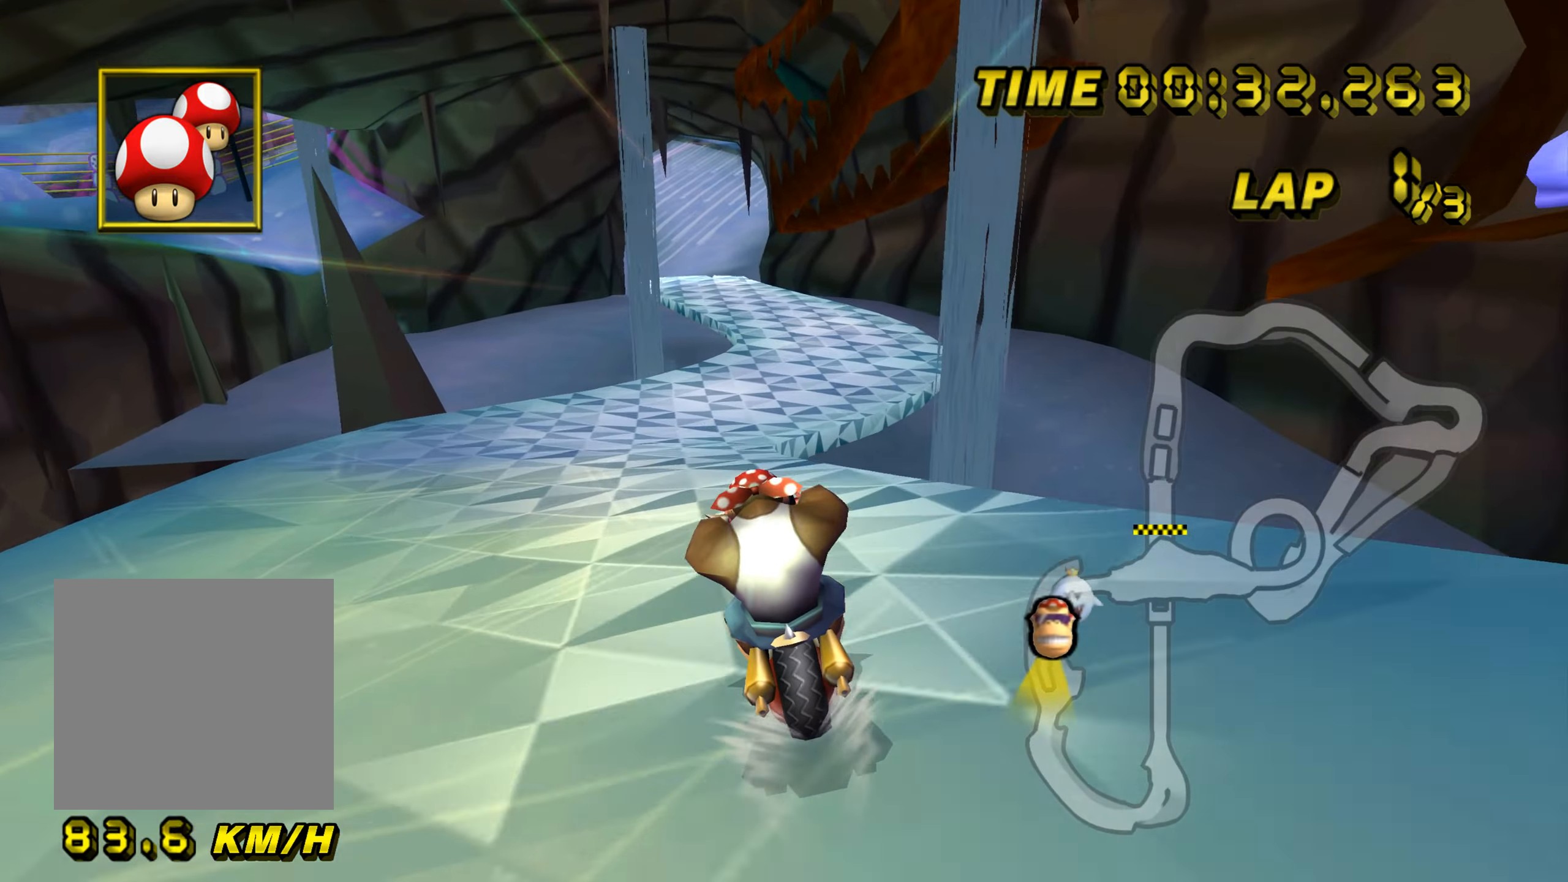
{"dt_ms": 501, "buttons": ["A"], "left_stick": "center", "events": []}
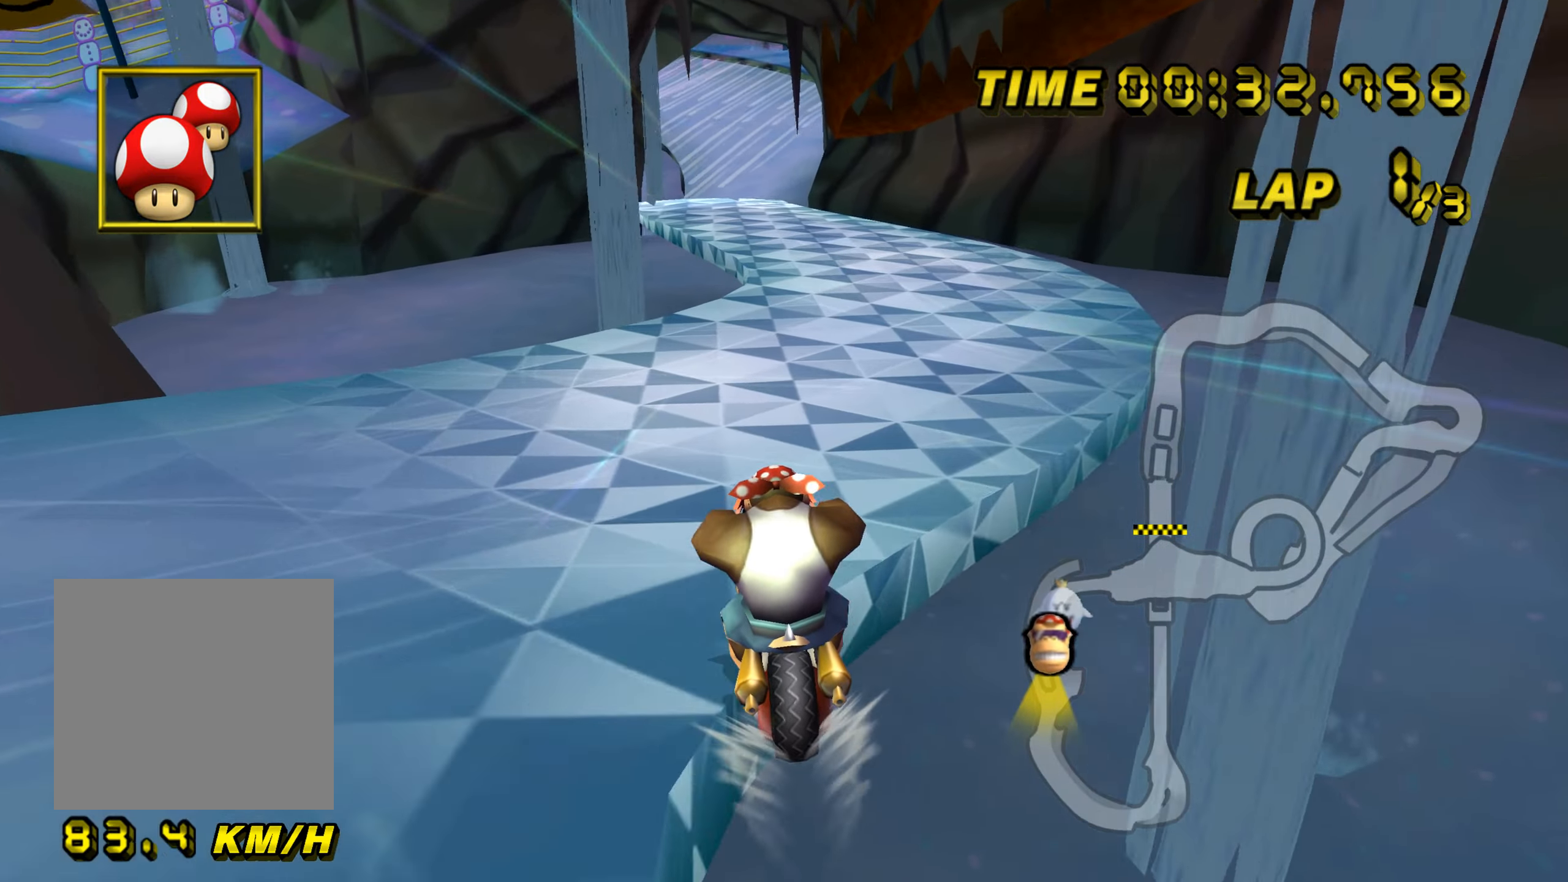
{"dt_ms": 500, "buttons": ["A"], "left_stick": "up", "events": [[434, "left_stick", "up"]]}
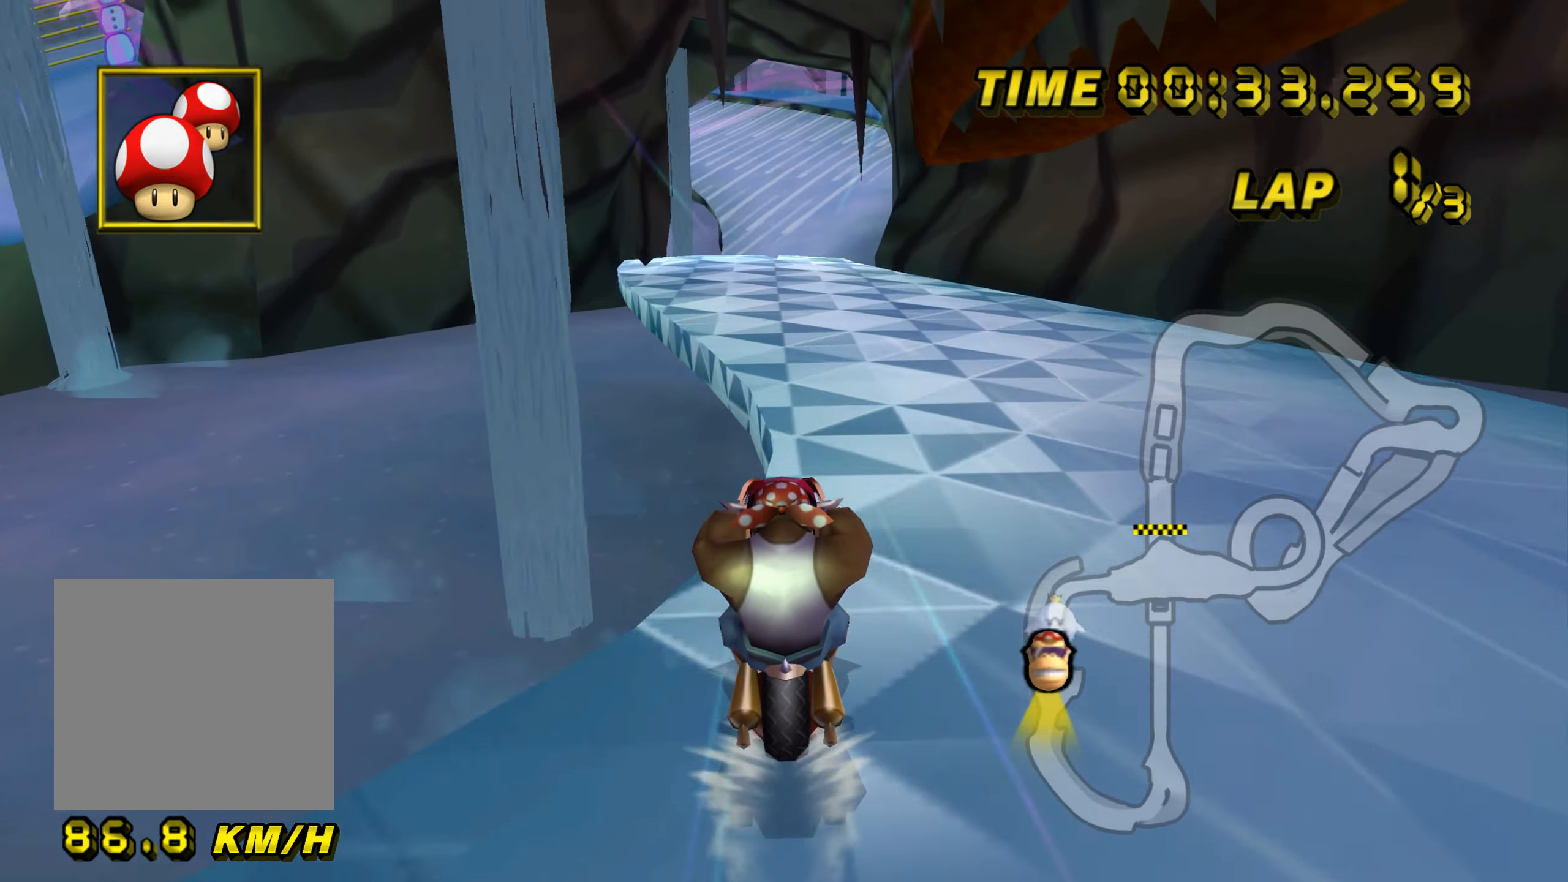
{"dt_ms": 501, "buttons": ["A"], "left_stick": "center", "events": [[367, "left_stick", "center"]]}
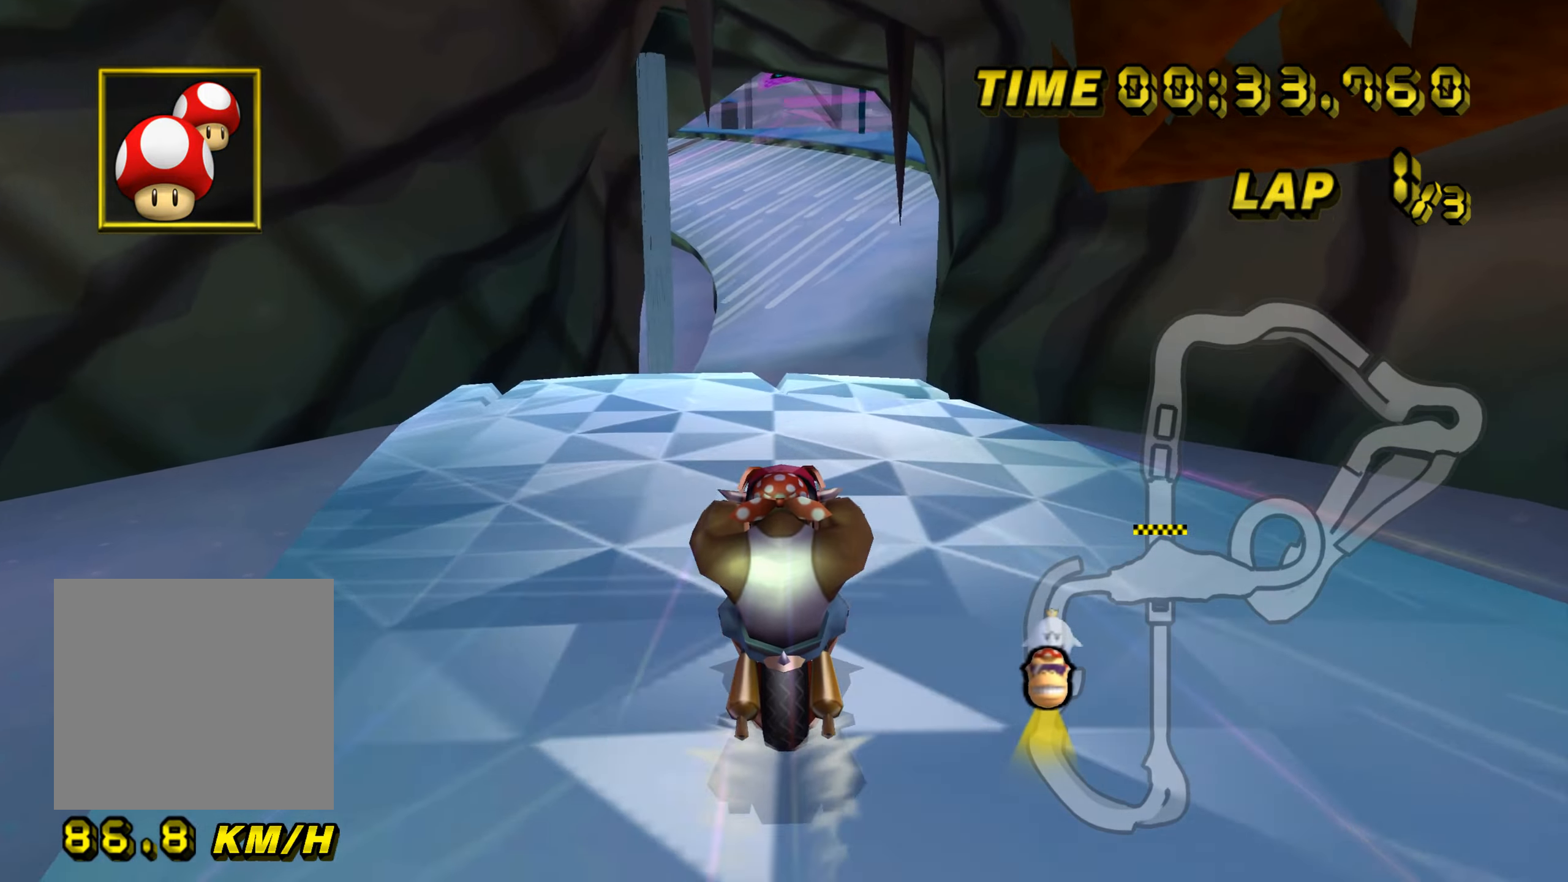
{"dt_ms": 500, "buttons": ["A"], "left_stick": "down", "events": [[150, "left_stick", "down"]]}
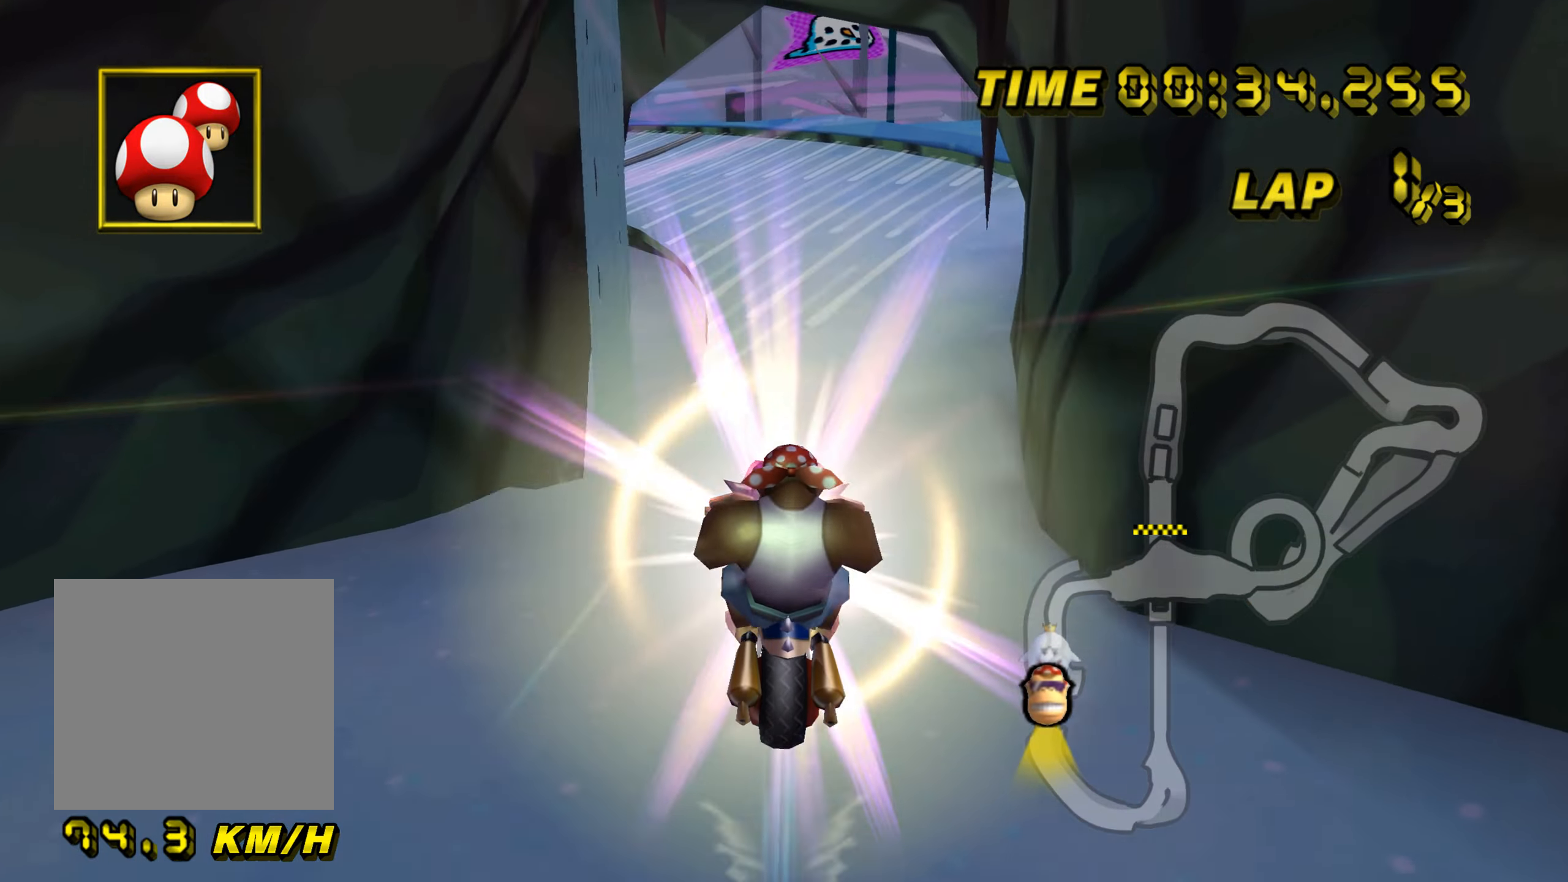
{"dt_ms": 501, "buttons": ["A"], "left_stick": "down", "events": []}
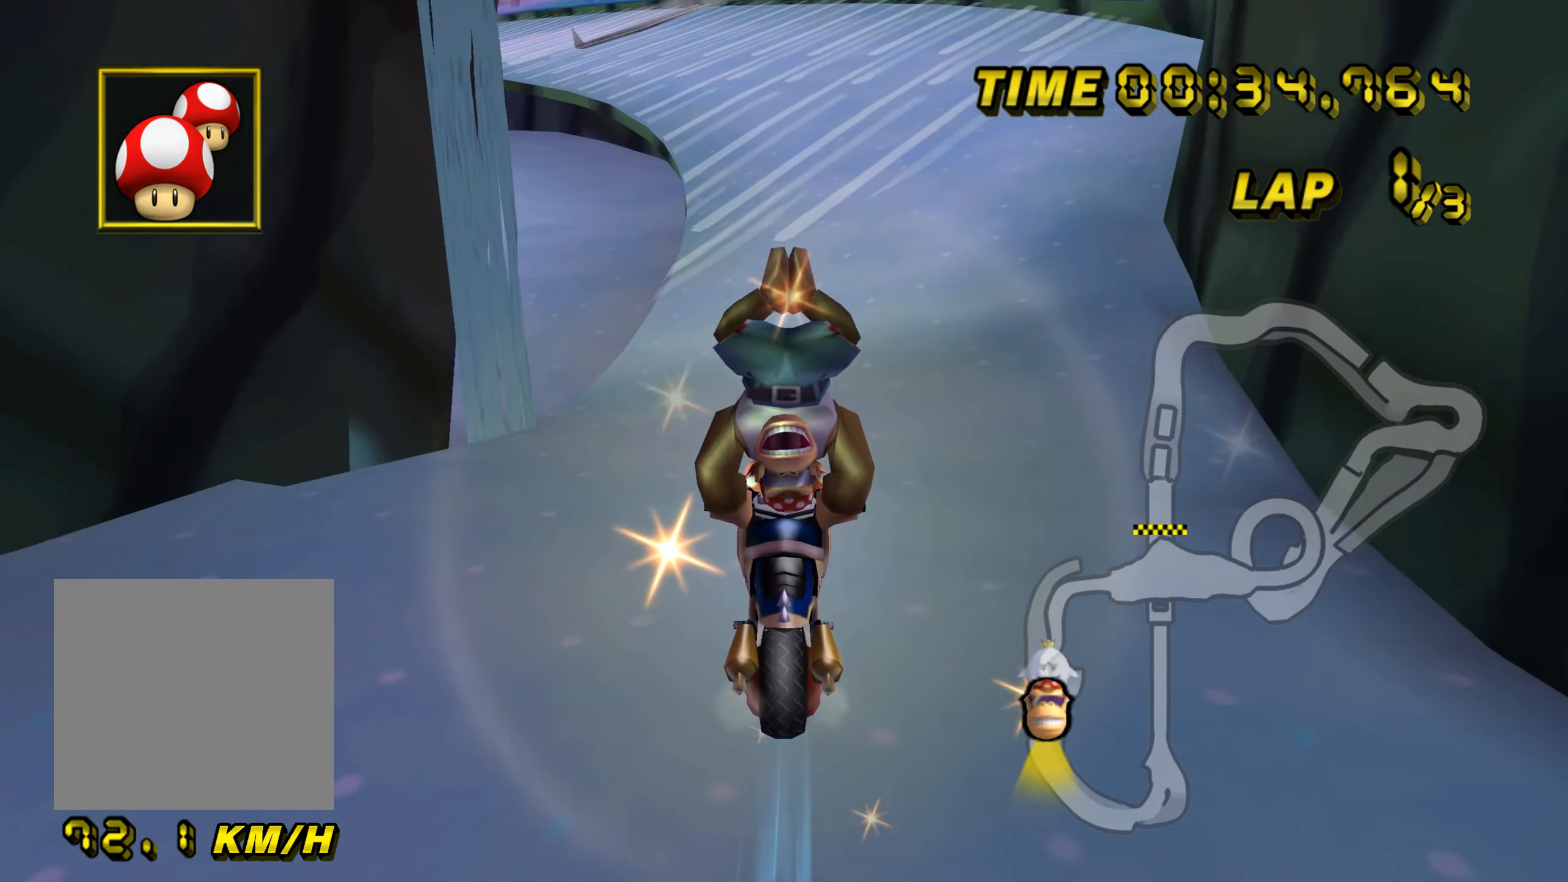
{"dt_ms": 500, "buttons": ["A"], "left_stick": "center", "events": [[83, "left_stick", "down-left"], [283, "left_stick", "center"]]}
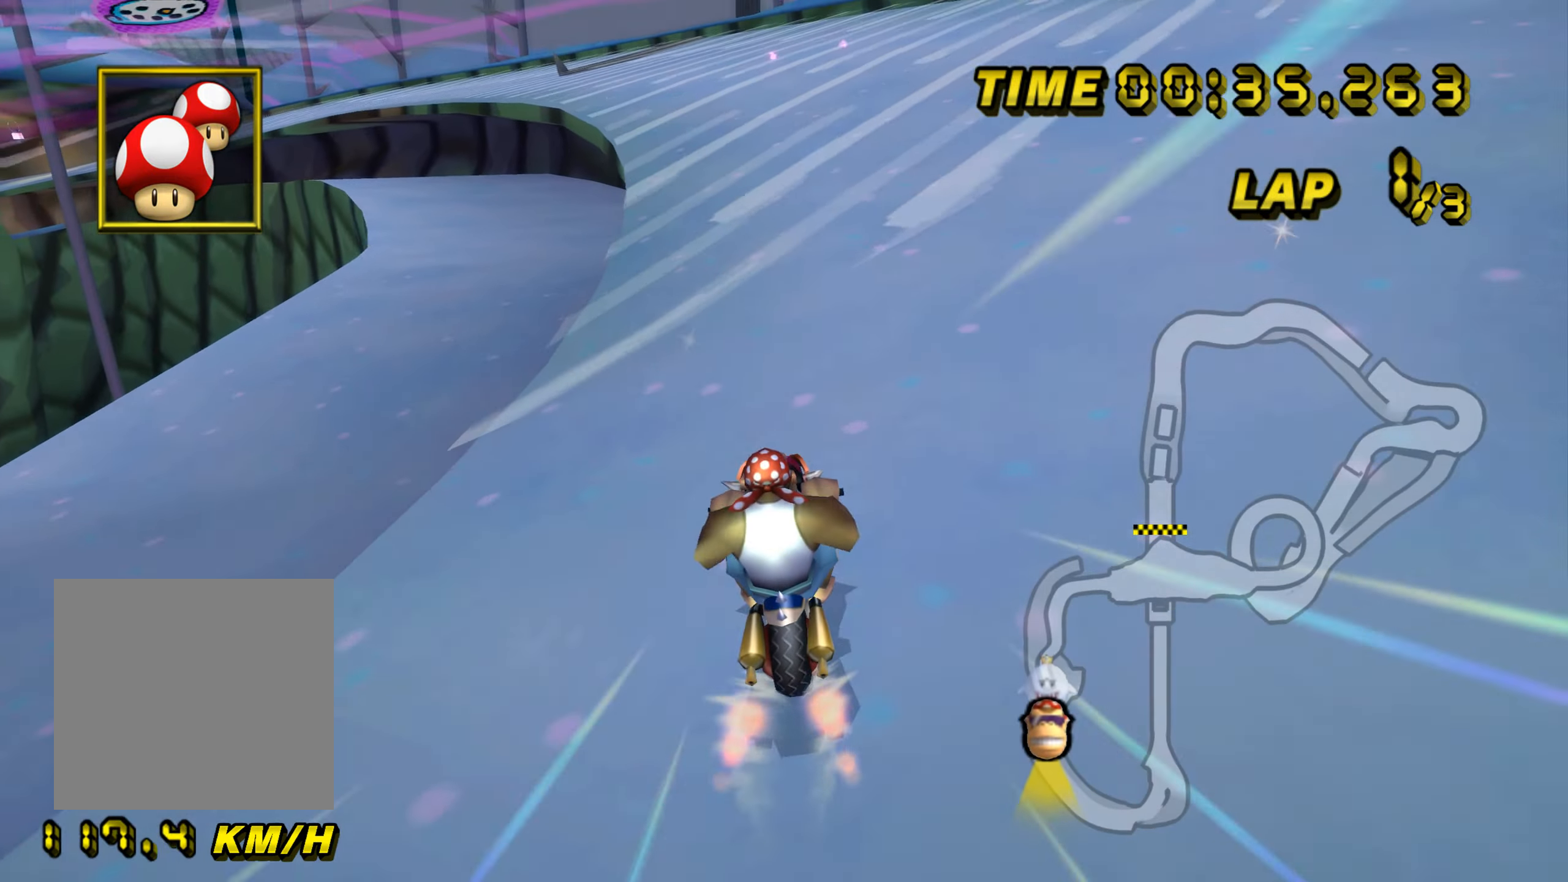
{"dt_ms": 501, "buttons": ["A"], "left_stick": "center", "events": []}
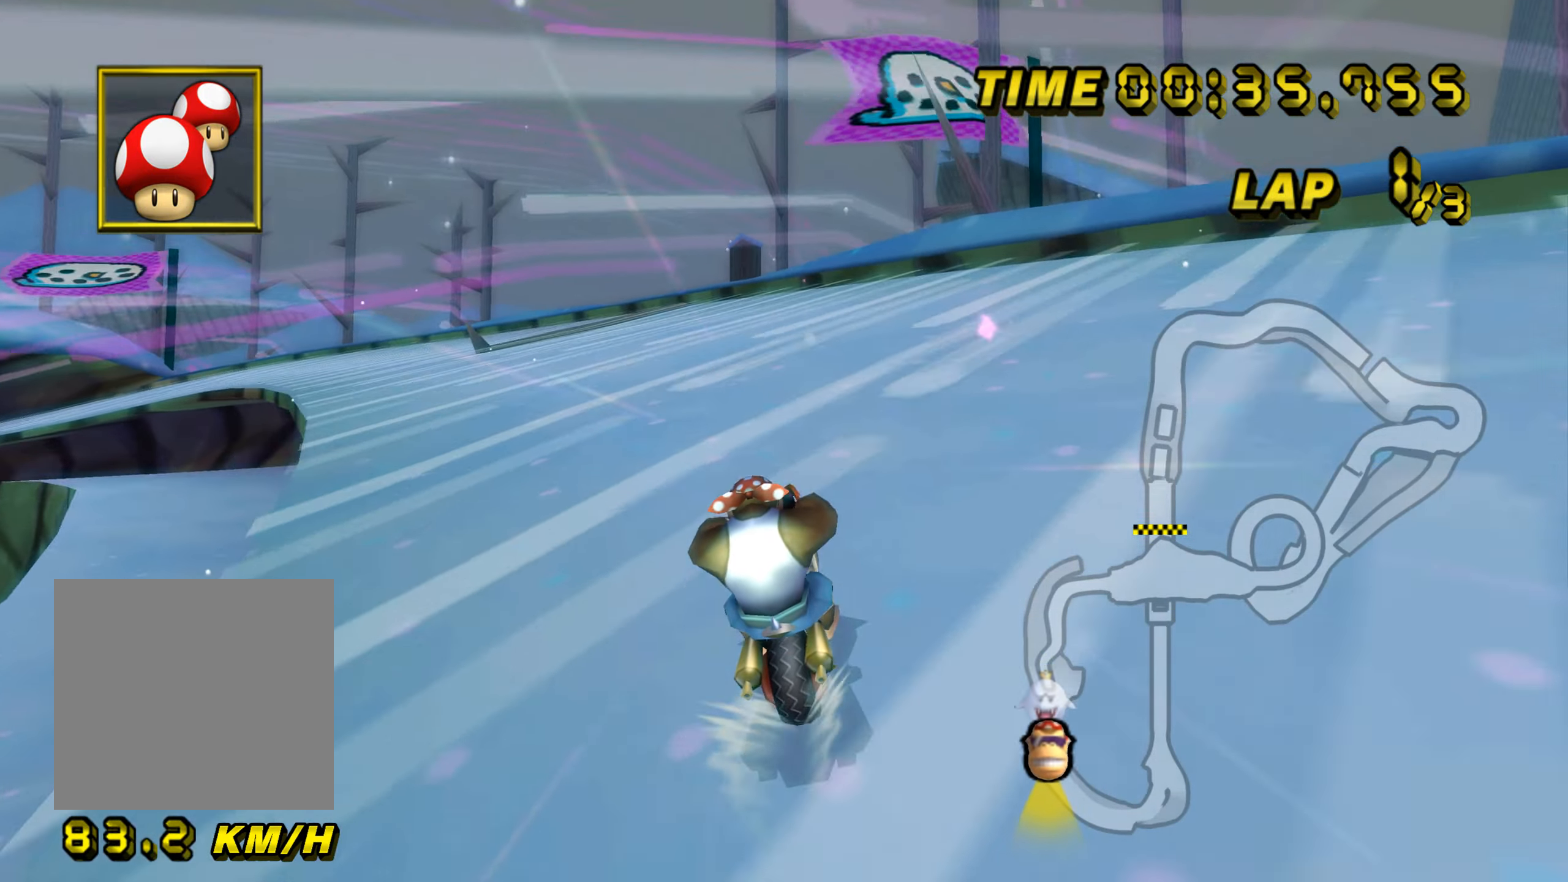
{"dt_ms": 500, "buttons": ["A", "B"], "left_stick": "up-left", "events": [[133, "B", "down"], [283, "left_stick", "up-left"]]}